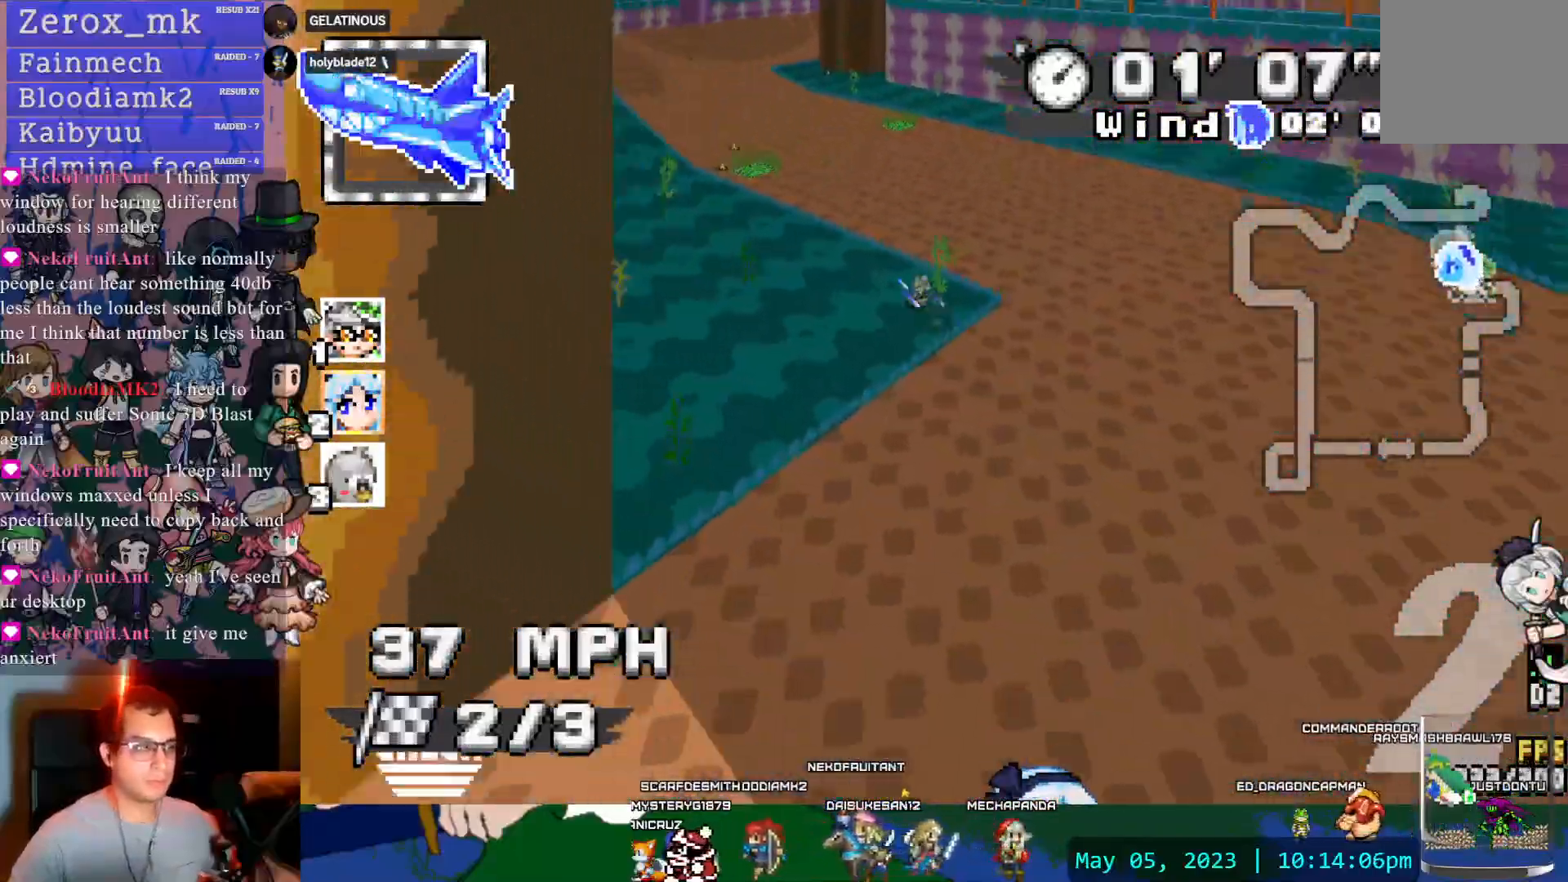
Gameplay with a controller (PlayStation layout); each line is a JSON object with the inputs held at the frame after it (dt_ms = milliseconds from this image to that frame). "events" lists button and stick changes between this image and that frame as [ms after this image, input, new state], when the widget could be followed in between. Not read: L3 R3.
{"dt_ms": 500, "buttons": ["CROSS", "R1"], "left_stick": "left", "right_stick": "center", "events": [[50, "left_stick", "center"], [167, "left_stick", "left"]]}
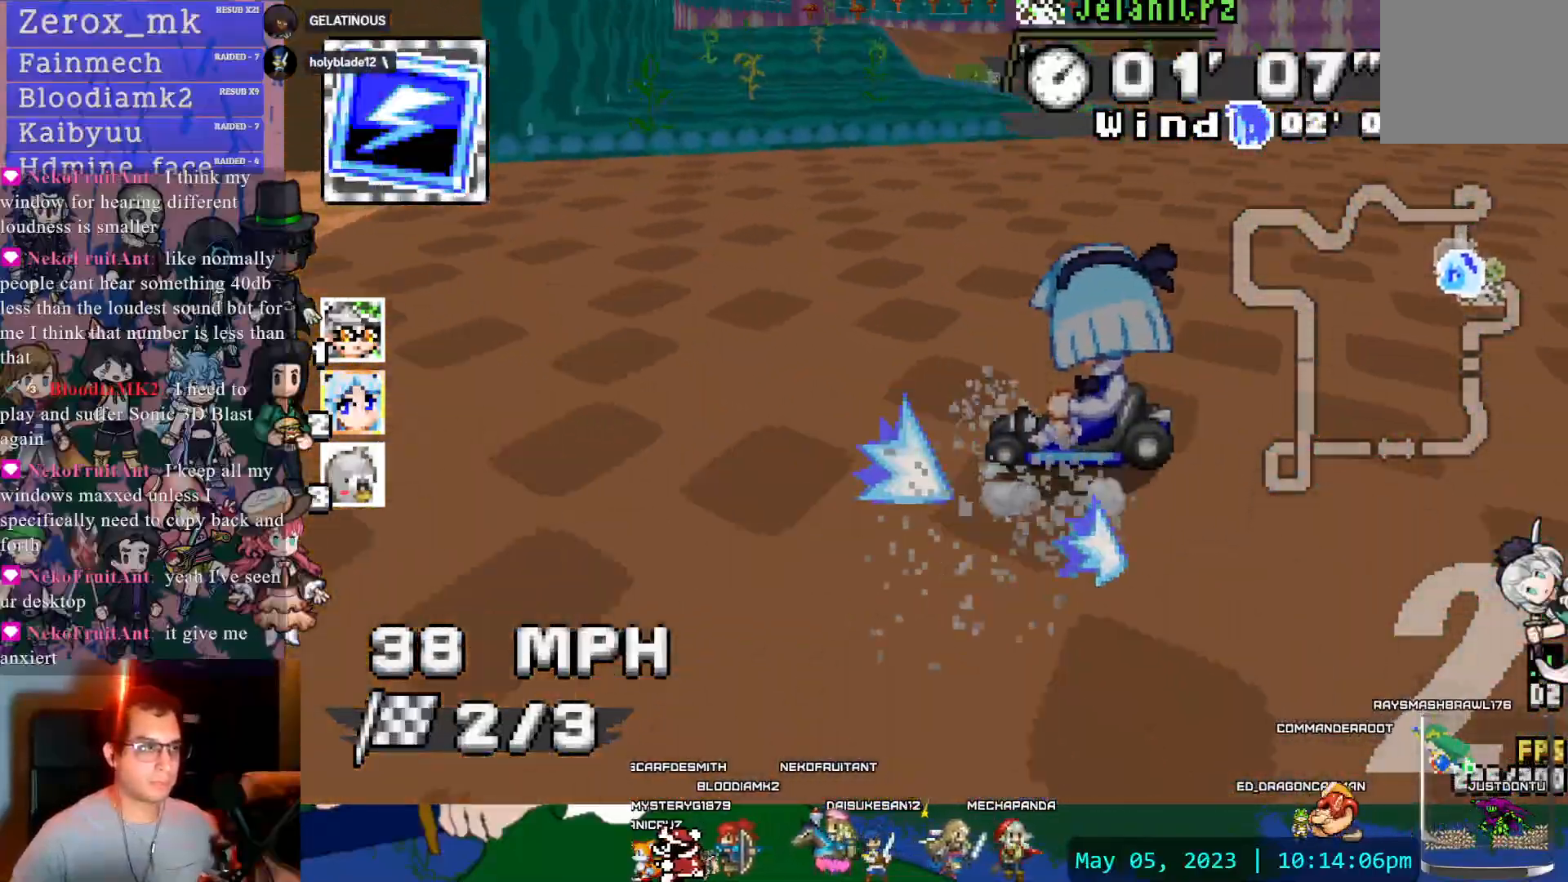
{"dt_ms": 500, "buttons": ["CROSS"], "left_stick": "right", "right_stick": "center", "events": [[17, "R1", "up"], [50, "left_stick", "center"], [100, "DPAD_DOWN", "down"], [200, "DPAD_DOWN", "up"], [400, "left_stick", "right"]]}
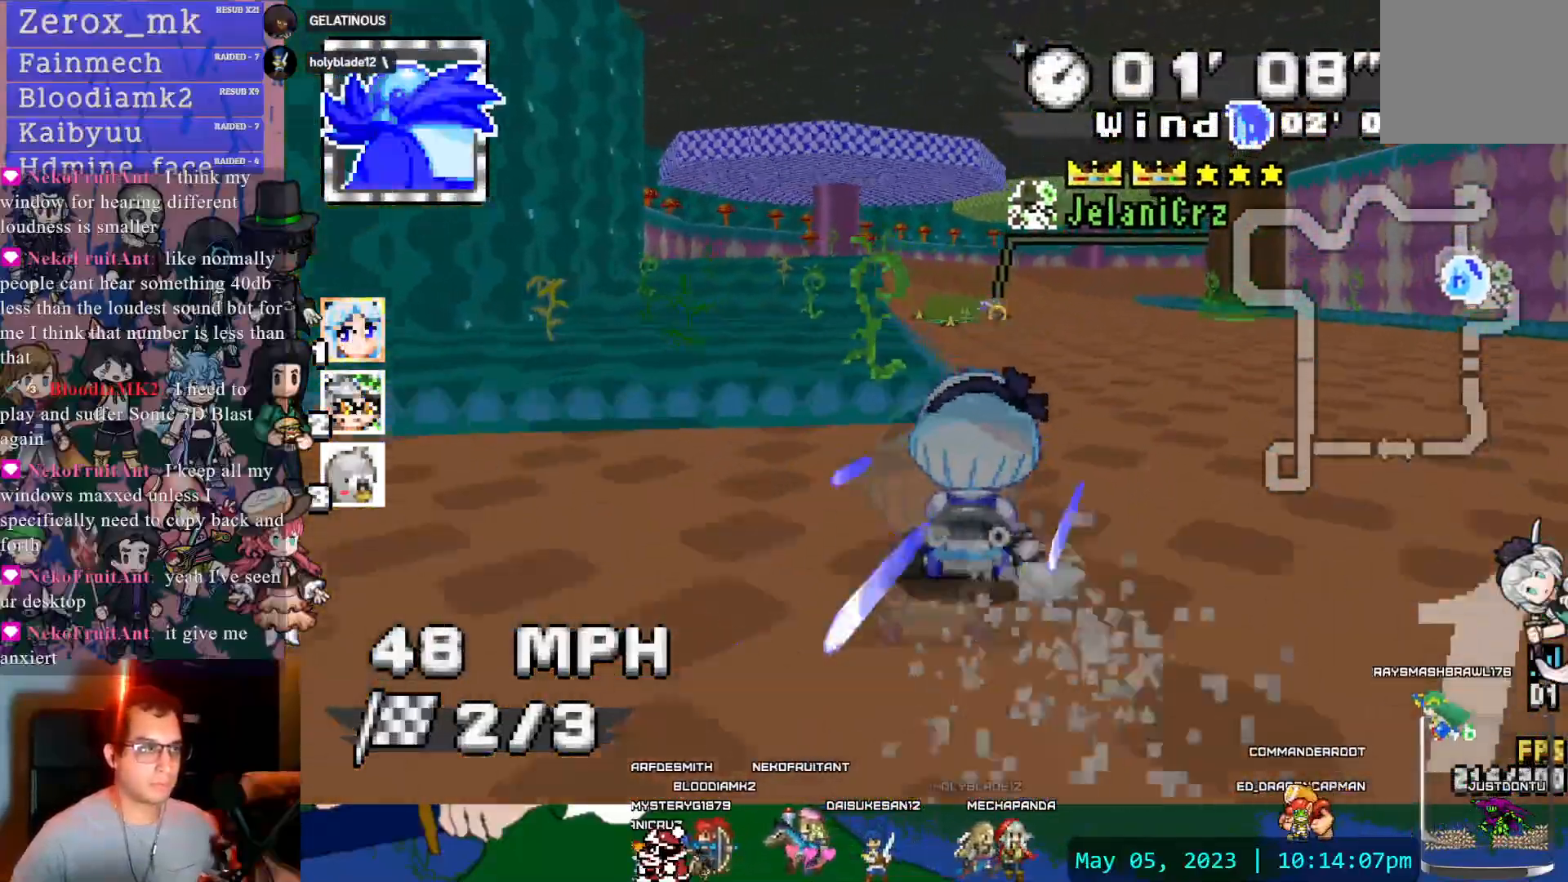
{"dt_ms": 500, "buttons": ["CROSS", "CIRCLE", "R1"], "left_stick": "down-left", "right_stick": "center", "events": [[33, "R1", "down"], [267, "left_stick", "left"], [350, "left_stick", "down-left"], [500, "CIRCLE", "down"]]}
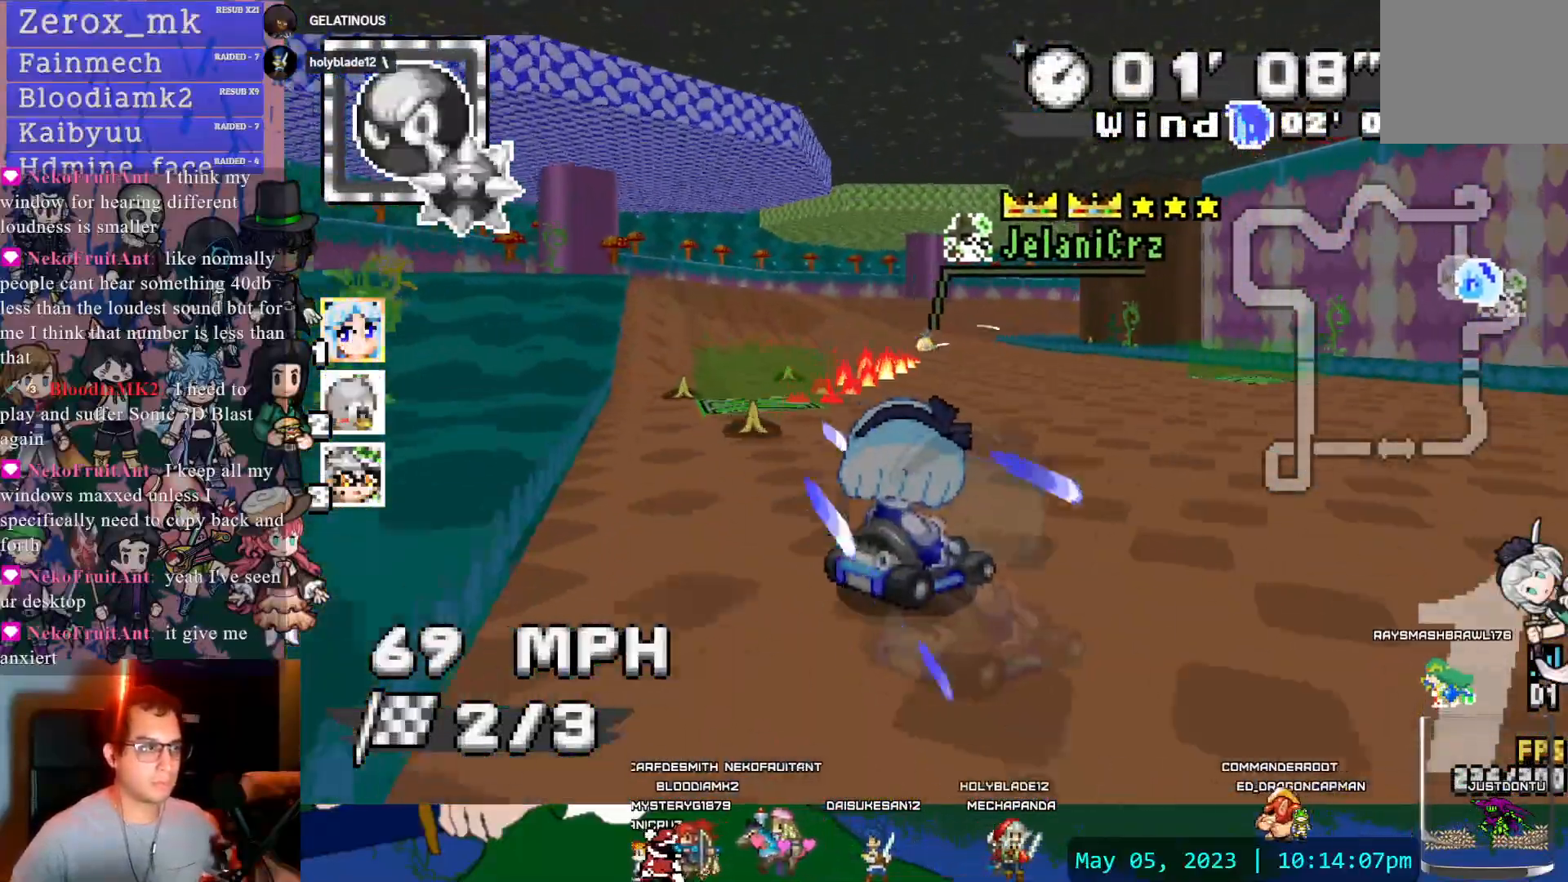
{"dt_ms": 500, "buttons": ["CROSS"], "left_stick": "right", "right_stick": "center"}
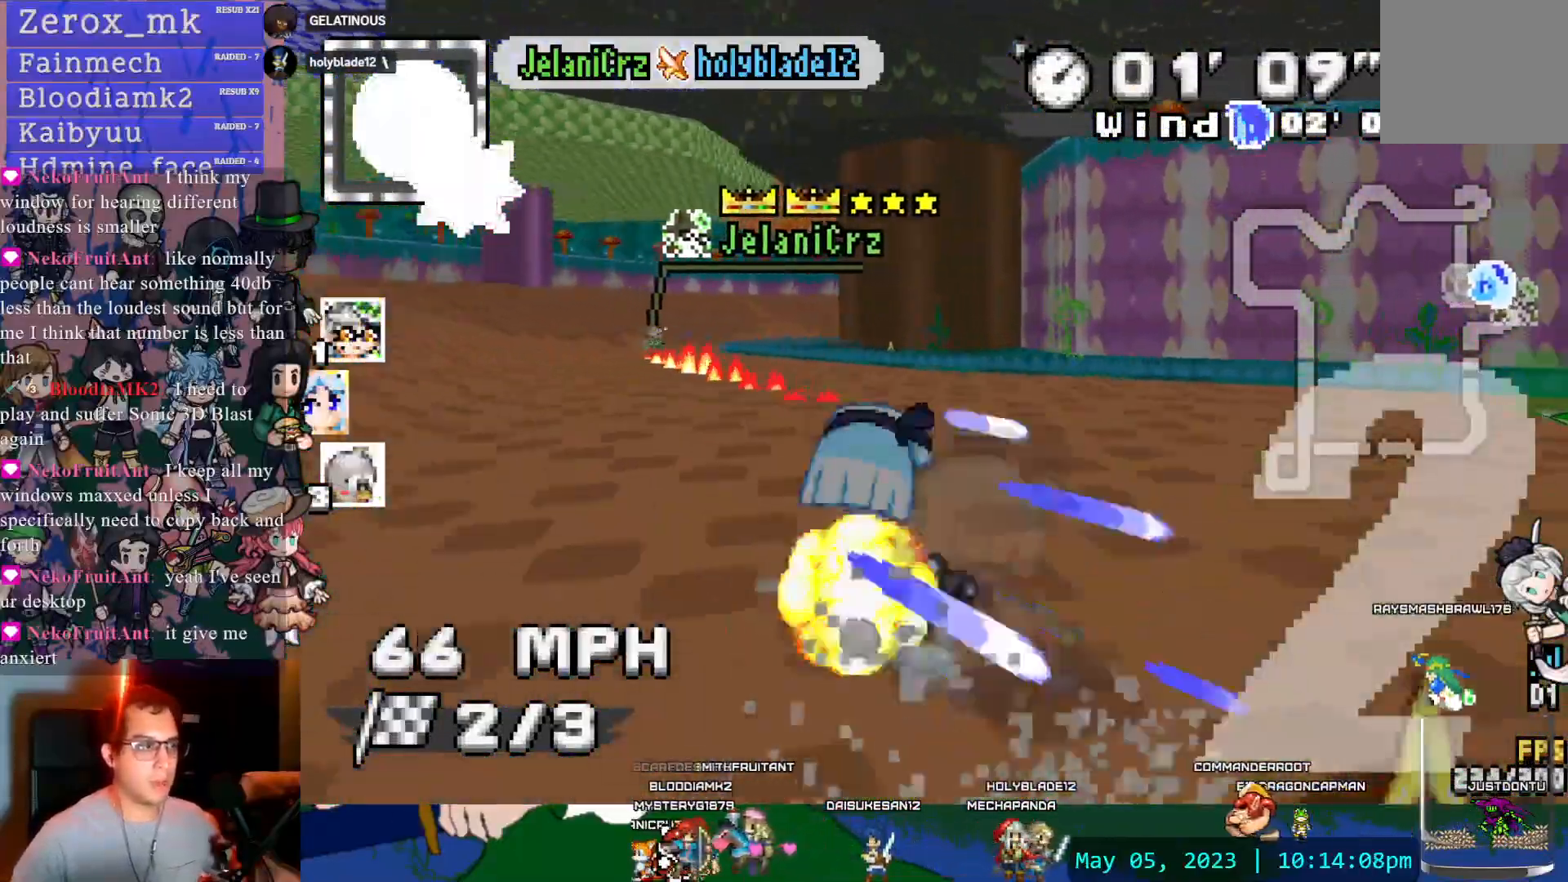
{"dt_ms": 1000, "buttons": ["CROSS"], "left_stick": "right", "right_stick": "center"}
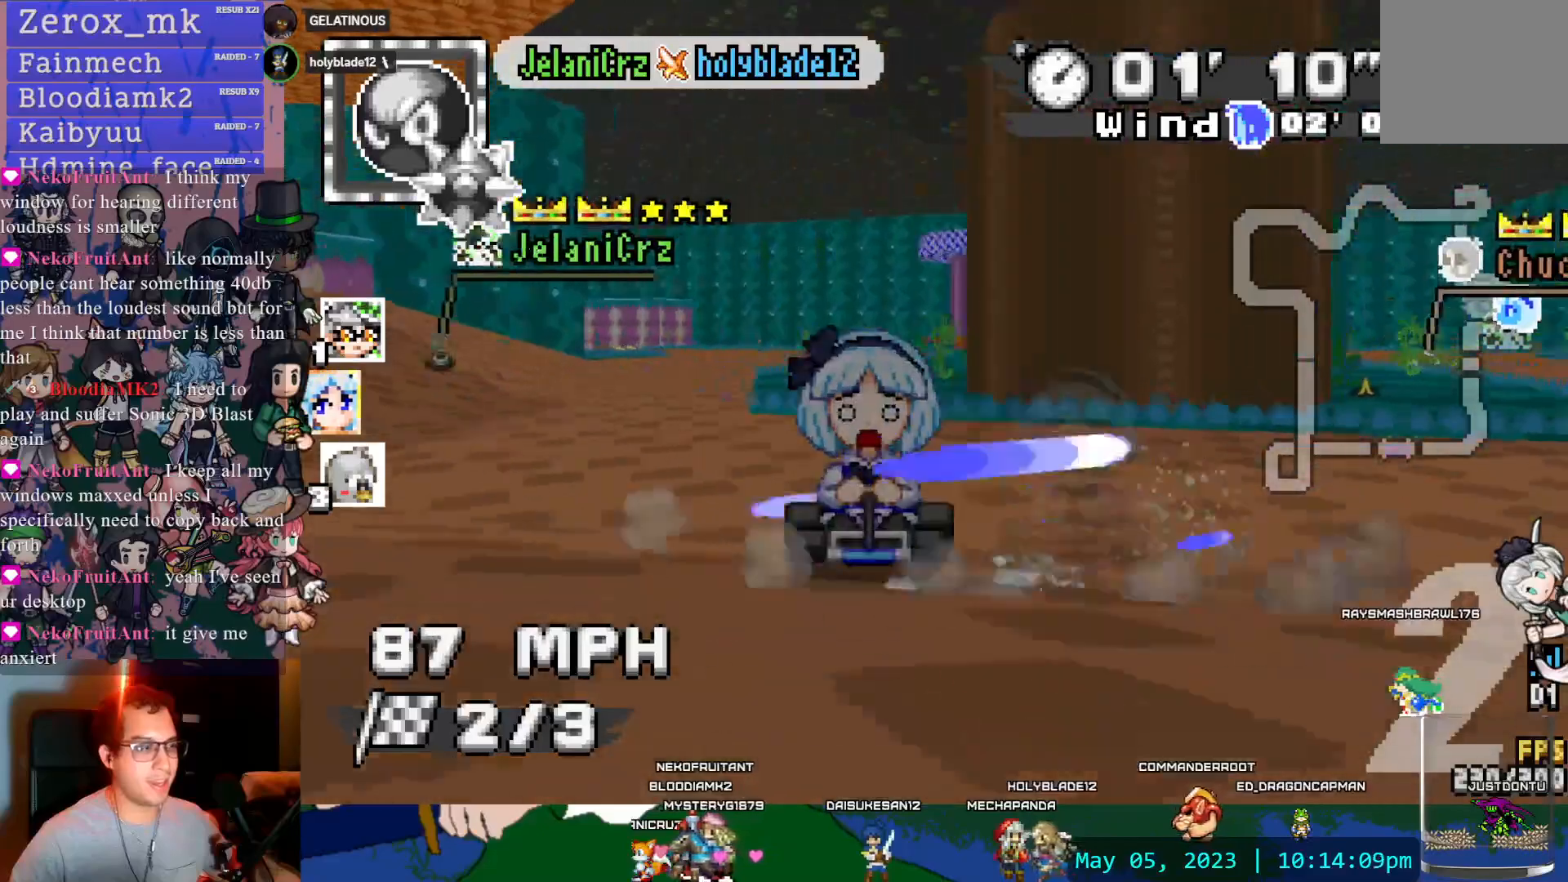
{"dt_ms": 500, "buttons": ["CROSS"], "left_stick": "center", "right_stick": "center", "events": [[17, "left_stick", "up-left"], [67, "left_stick", "left"], [200, "left_stick", "center"]]}
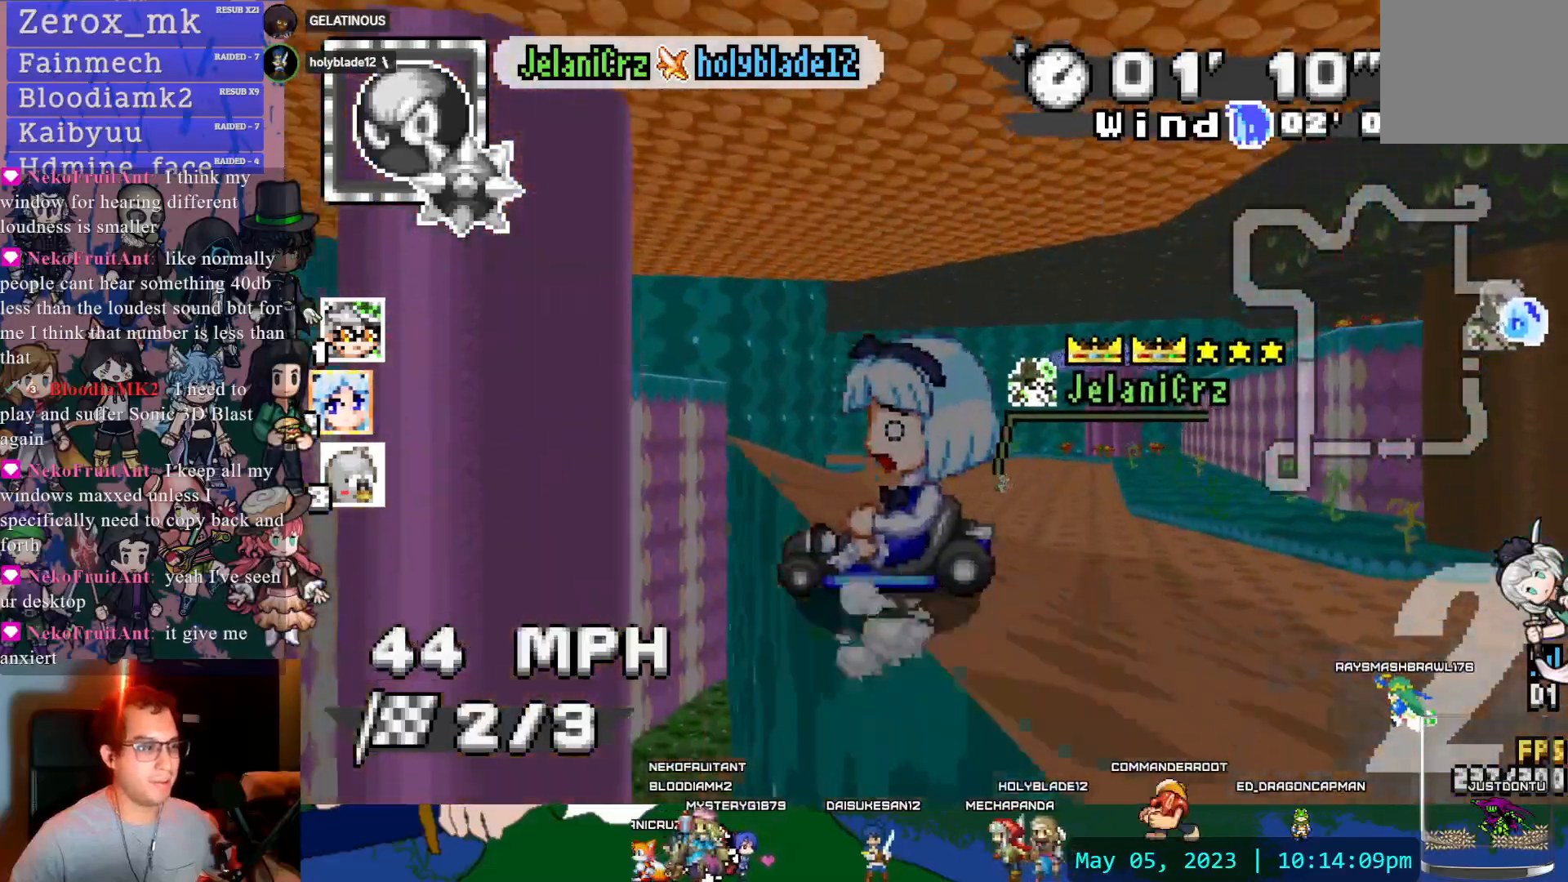
{"dt_ms": 500, "buttons": ["CROSS"], "left_stick": "left", "right_stick": "center", "events": [[100, "left_stick", "left"]]}
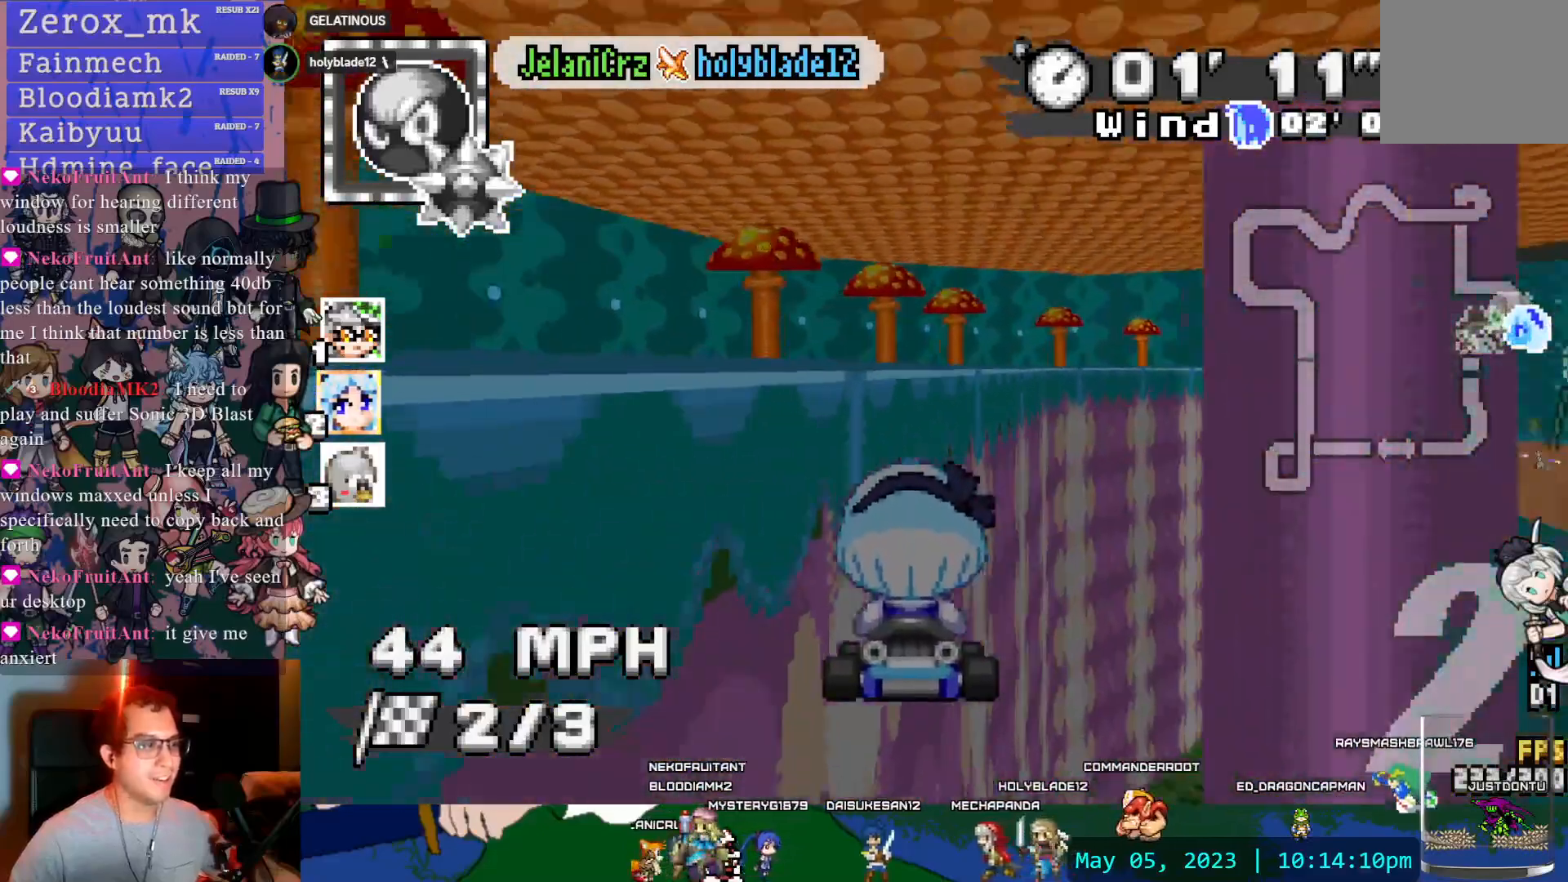
{"dt_ms": 500, "buttons": ["CROSS"], "left_stick": "center", "right_stick": "center", "events": [[200, "left_stick", "center"], [250, "left_stick", "right"], [383, "DPAD_DOWN", "down"], [417, "left_stick", "center"], [500, "DPAD_DOWN", "up"]]}
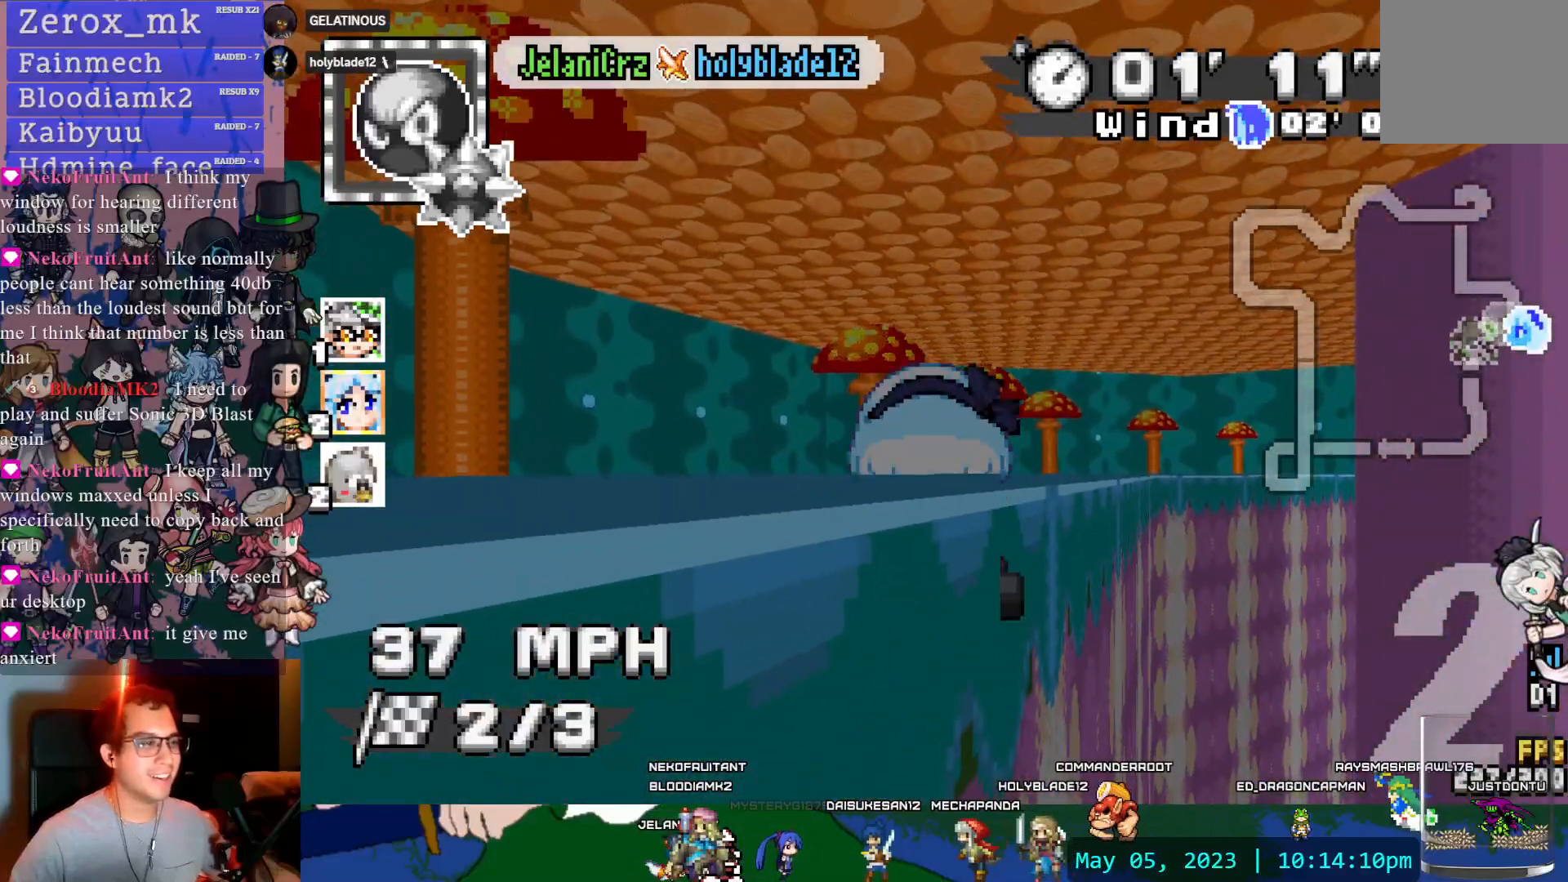
{"dt_ms": 500, "buttons": ["CROSS"], "left_stick": "center", "right_stick": "center", "events": []}
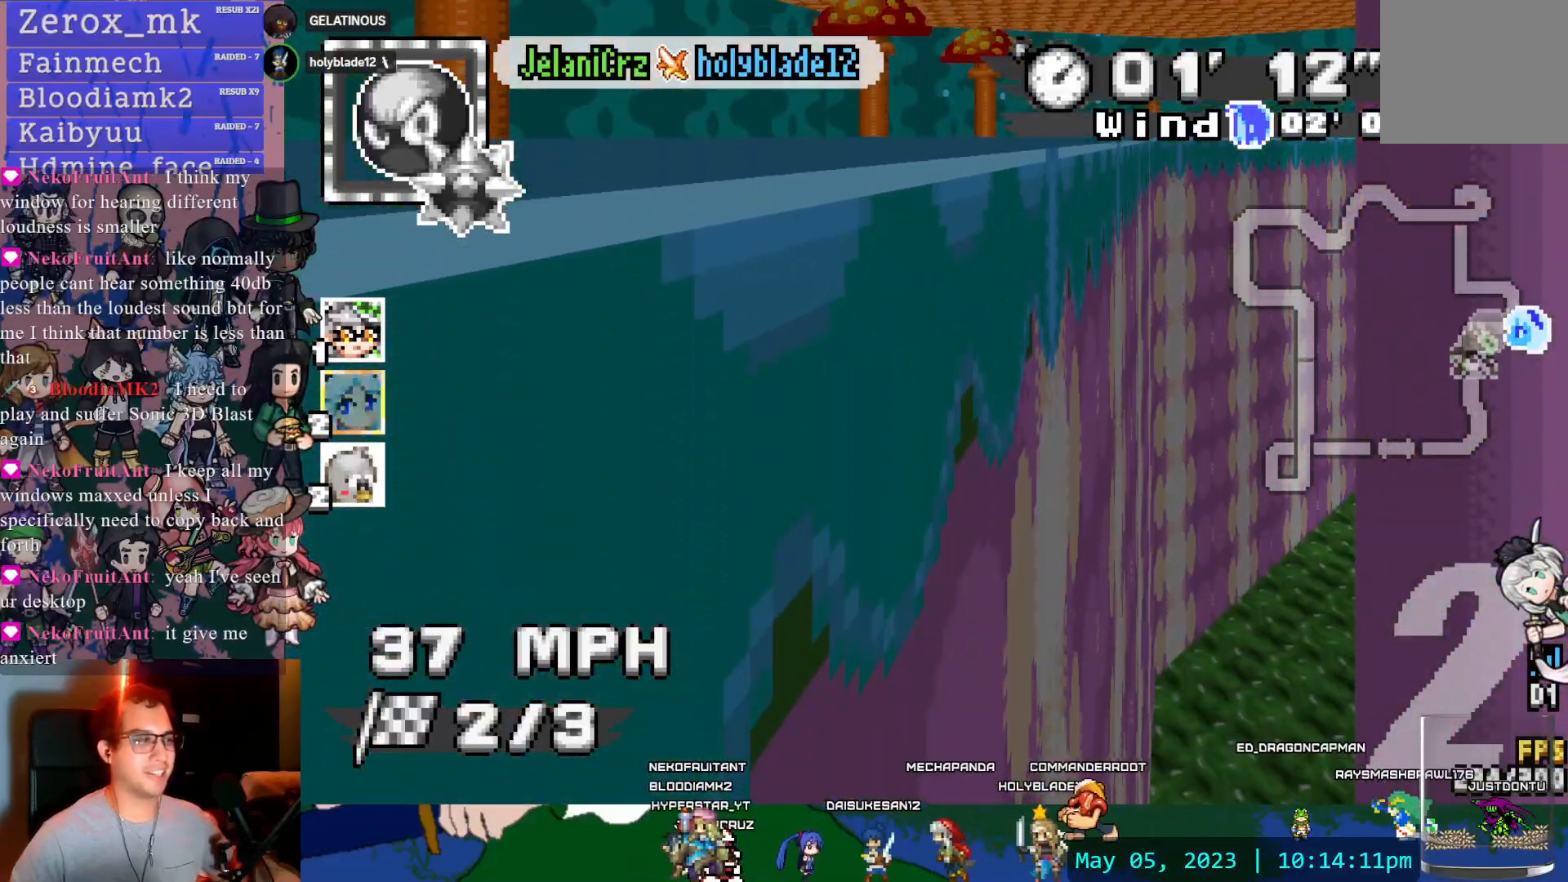
{"dt_ms": 500, "buttons": ["CROSS"], "left_stick": "center", "right_stick": "center", "events": []}
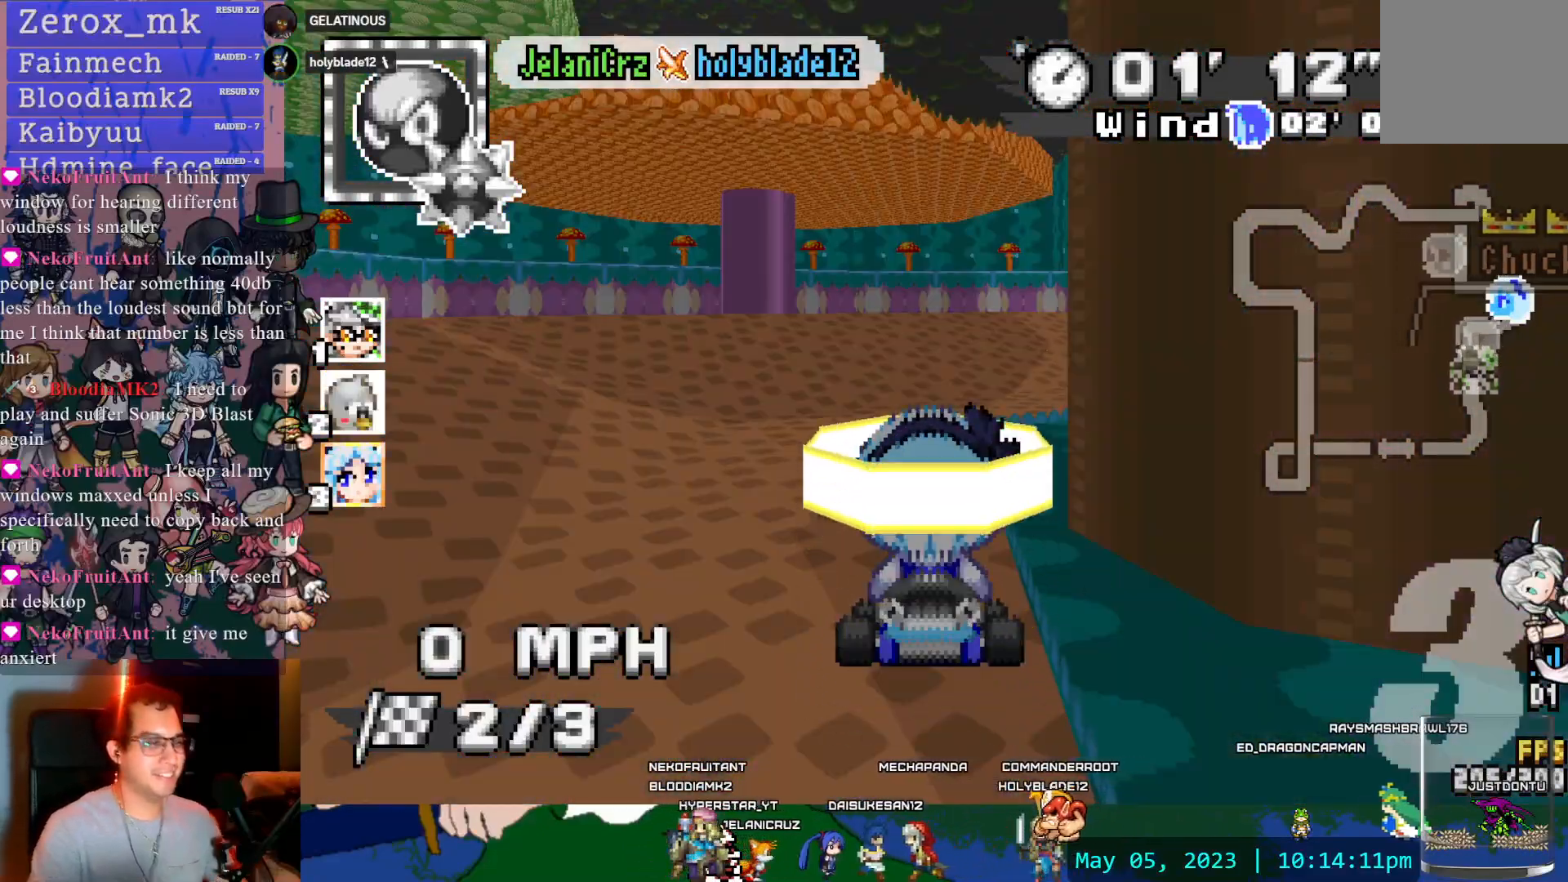
{"dt_ms": 500, "buttons": ["CROSS"], "left_stick": "center", "right_stick": "center", "events": [[267, "left_stick", "left"], [417, "left_stick", "center"]]}
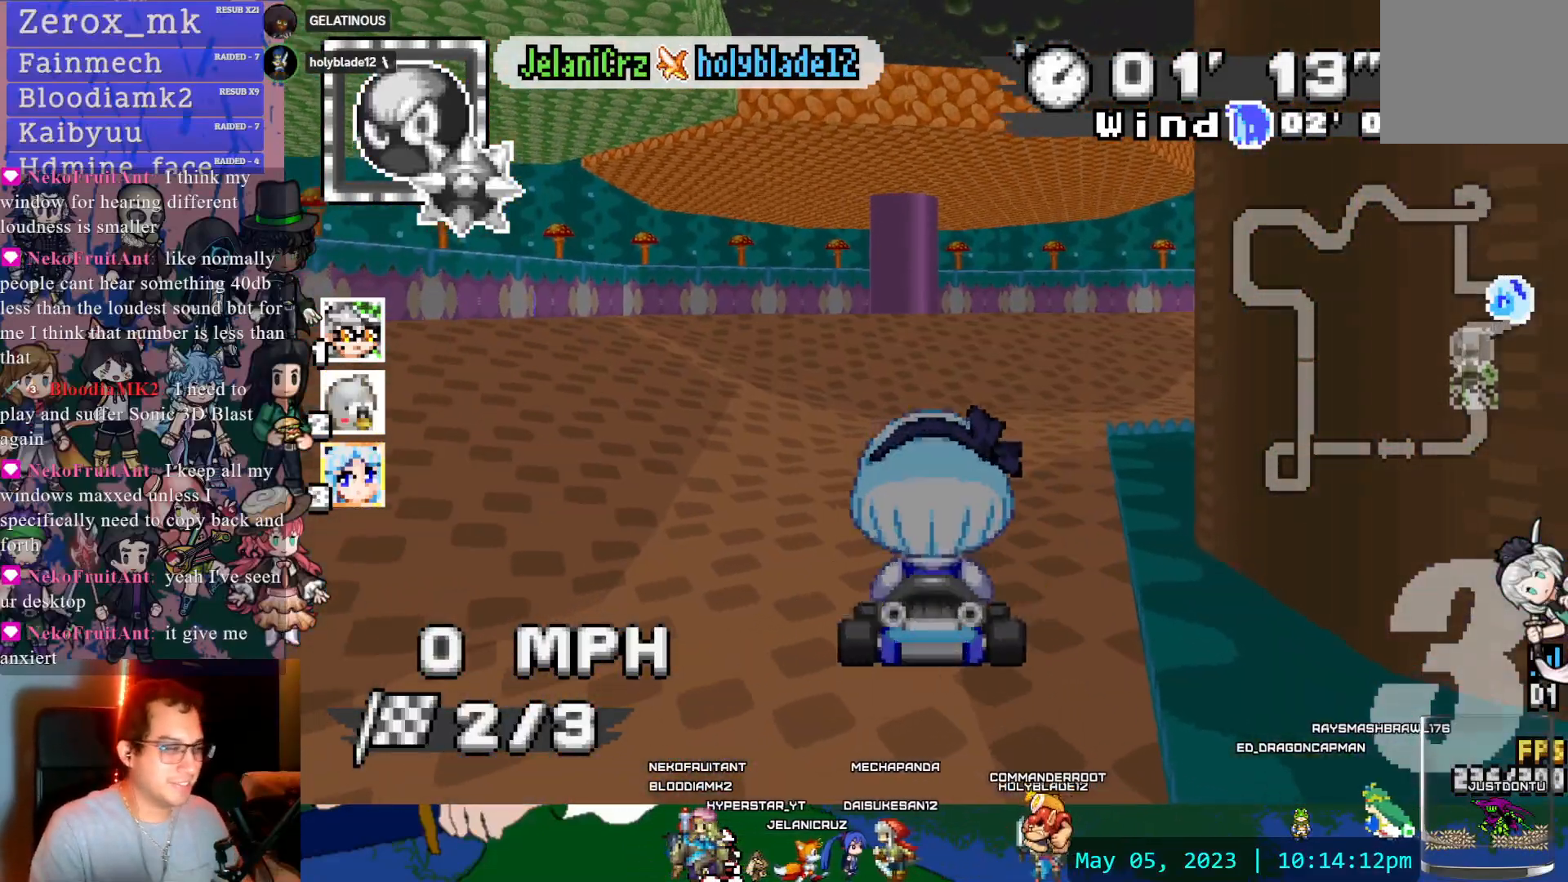
{"dt_ms": 500, "buttons": ["CROSS"], "left_stick": "center", "right_stick": "center", "events": []}
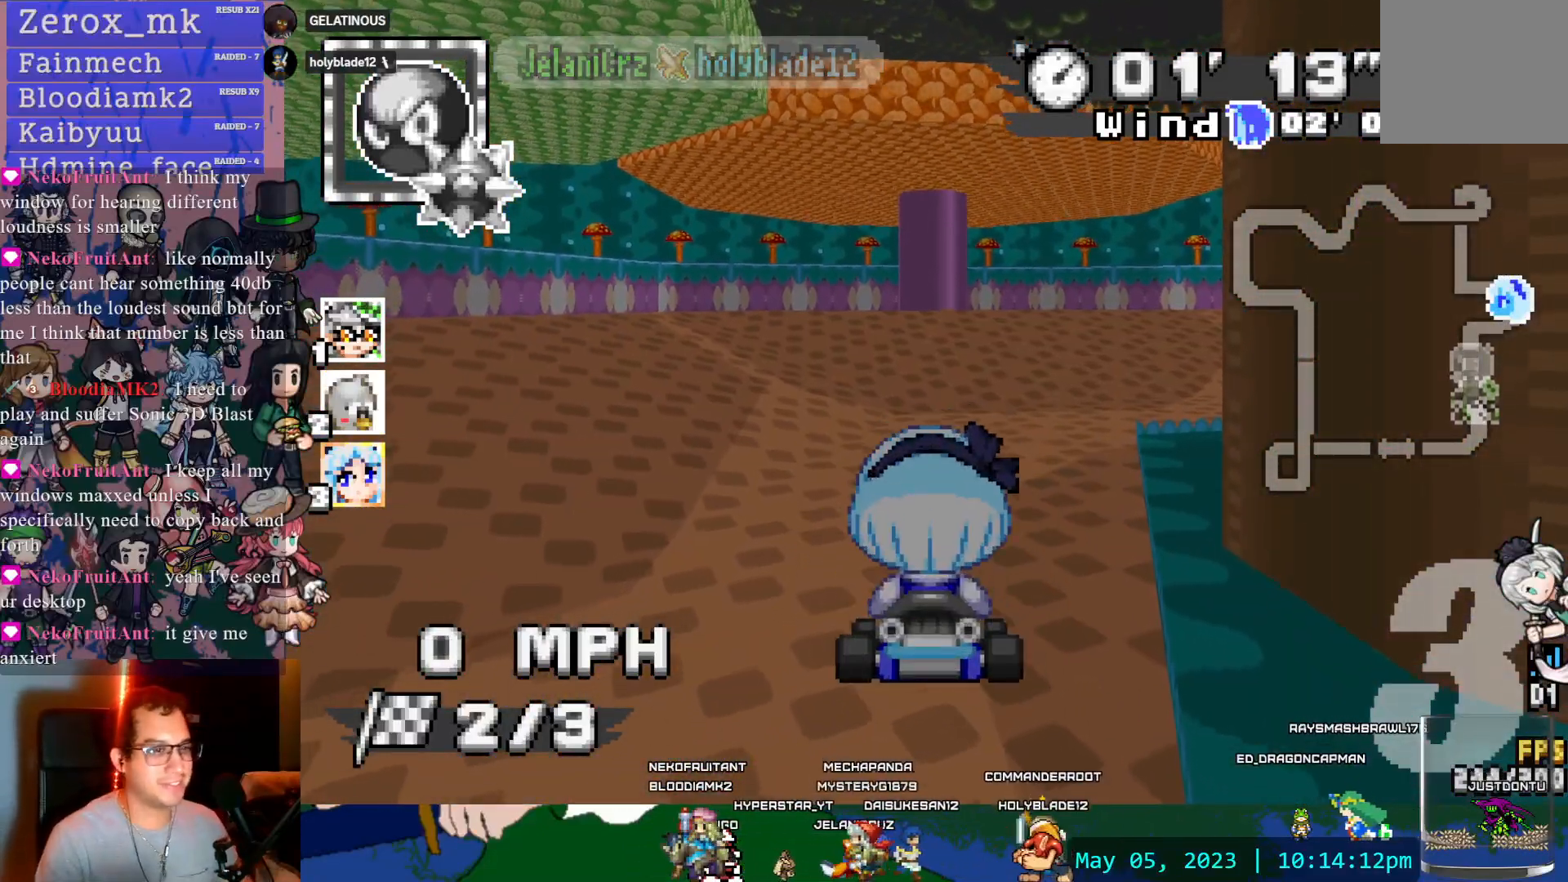
{"dt_ms": 500, "buttons": ["CROSS", "R1"], "left_stick": "right", "right_stick": "center", "events": [[300, "left_stick", "right"], [333, "R1", "down"]]}
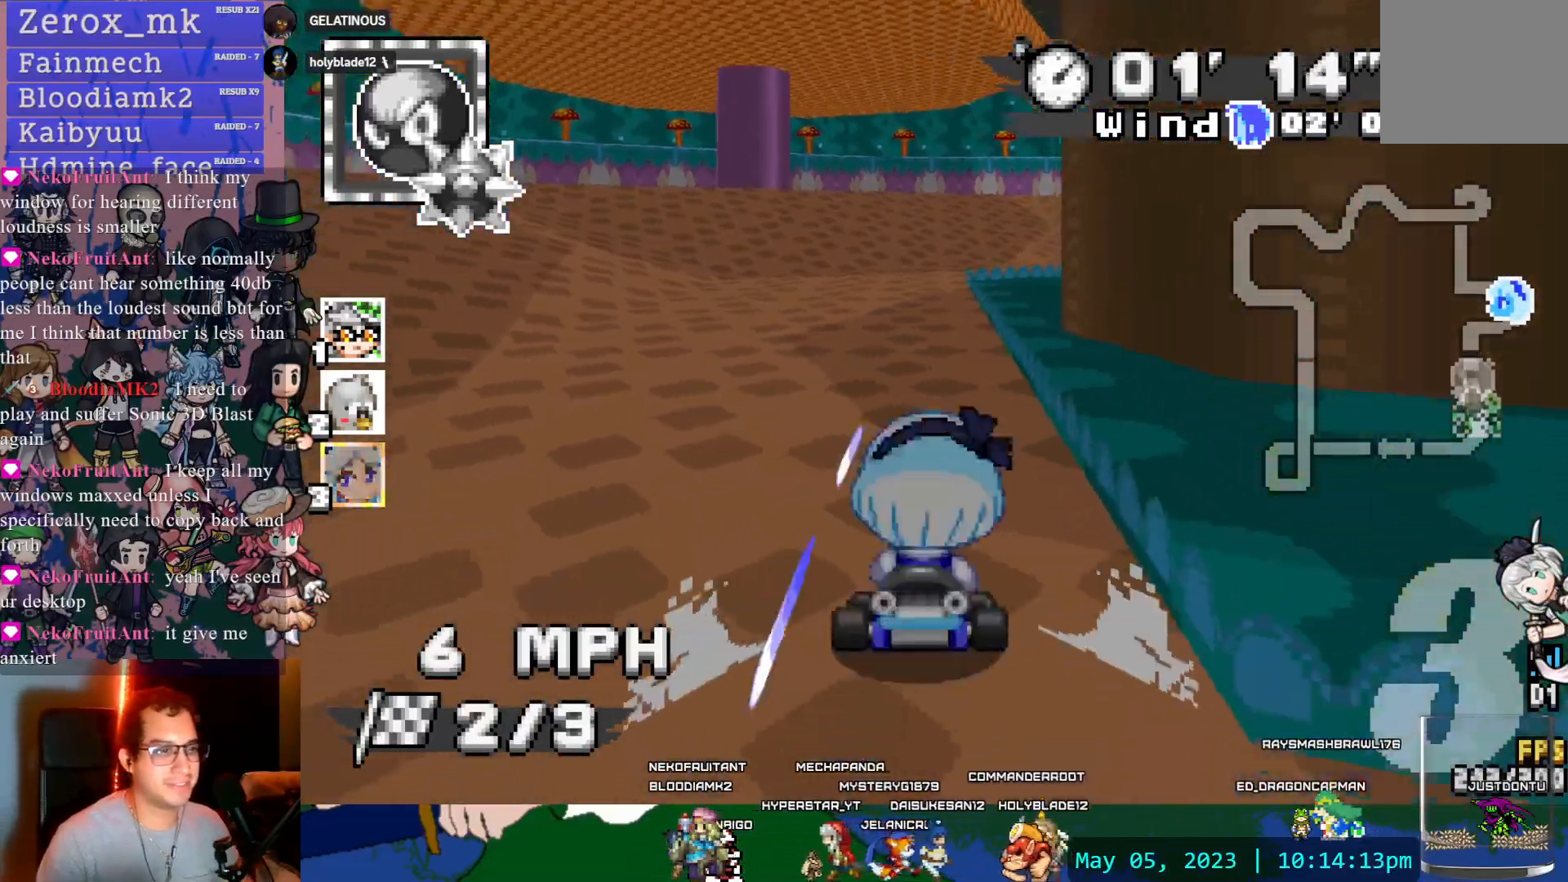
{"dt_ms": 500, "buttons": ["CROSS"], "left_stick": "right", "right_stick": "center"}
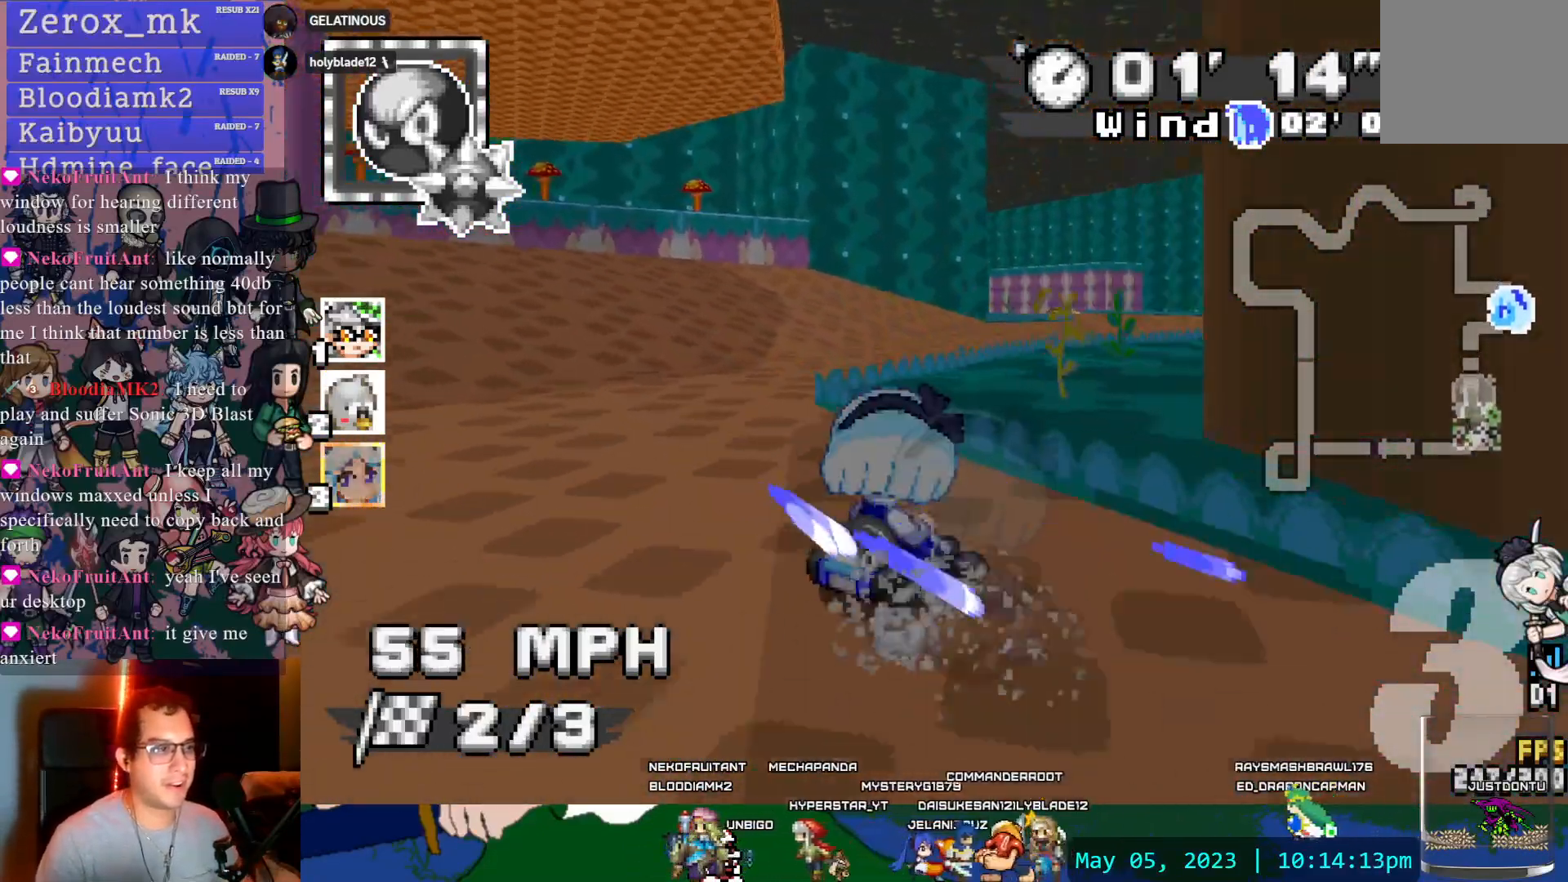
{"dt_ms": 500, "buttons": ["CROSS", "R1"], "left_stick": "left", "right_stick": "center", "events": [[250, "R1", "down"], [250, "left_stick", "left"]]}
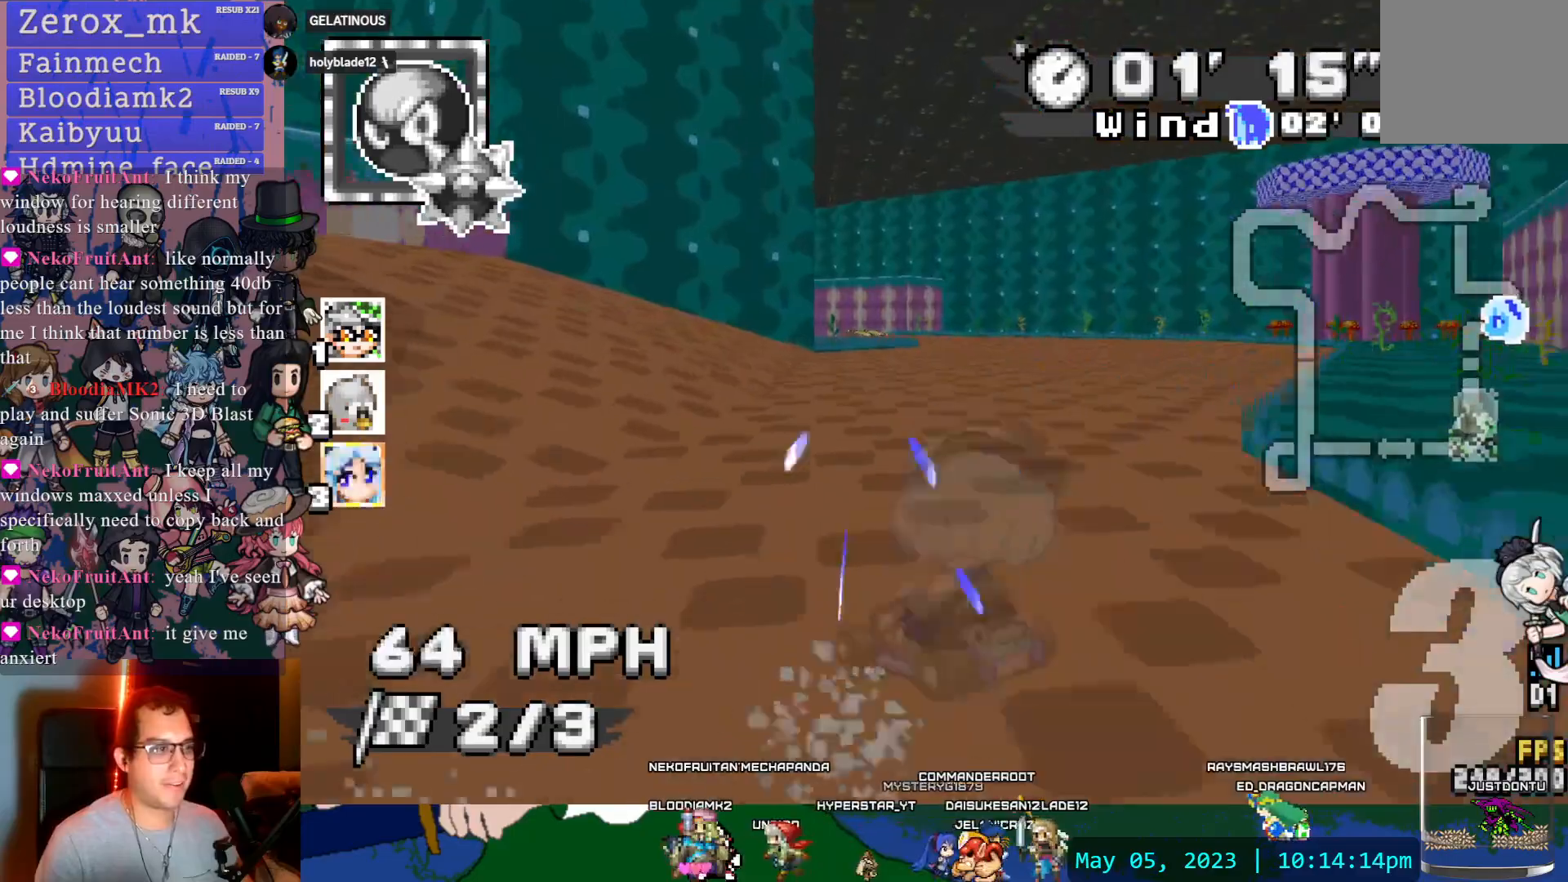
{"dt_ms": 500, "buttons": ["CROSS", "R1"], "left_stick": "left", "right_stick": "center", "events": []}
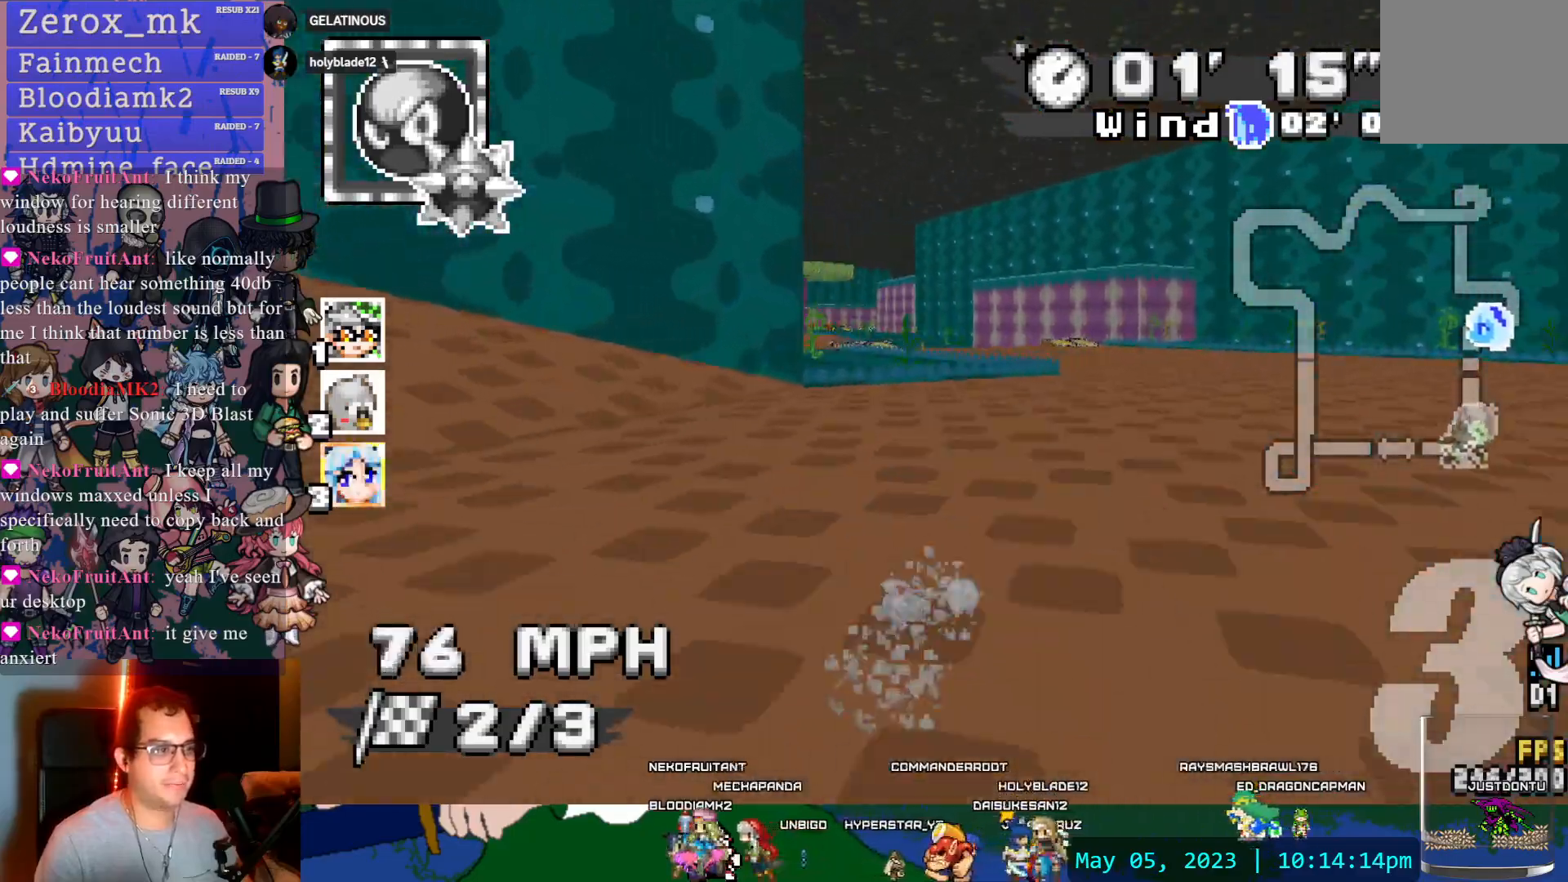
{"dt_ms": 500, "buttons": ["CROSS"], "left_stick": "center", "right_stick": "center", "events": [[317, "R1", "up"], [450, "left_stick", "center"]]}
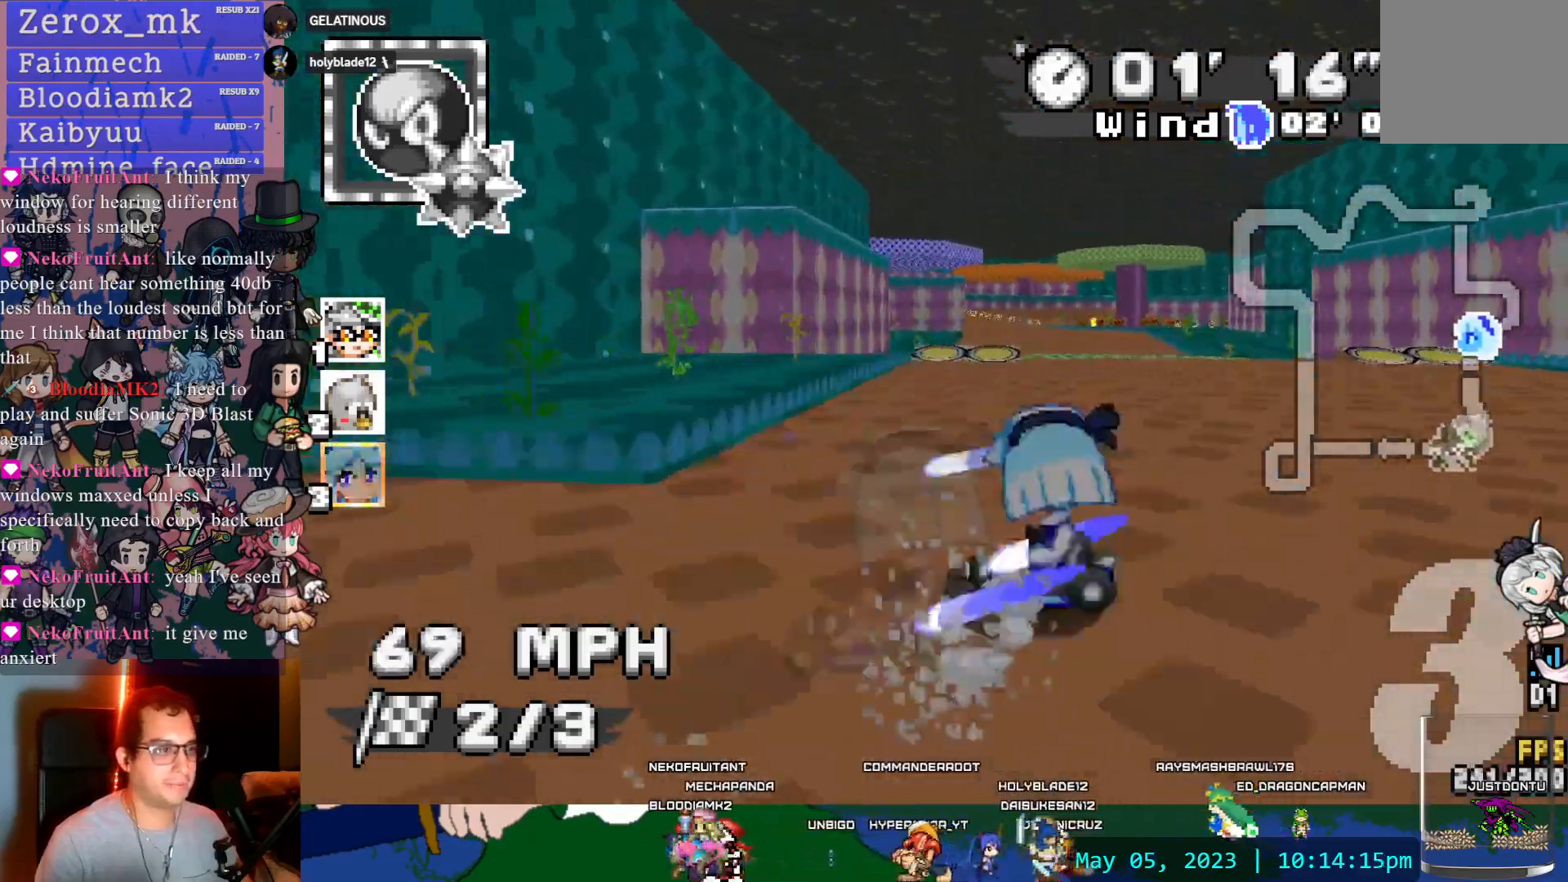
{"dt_ms": 500, "buttons": ["CROSS"], "left_stick": "up-right", "right_stick": "center", "events": [[83, "left_stick", "right"], [400, "L1", "down"], [450, "left_stick", "up-right"], [483, "L1", "up"]]}
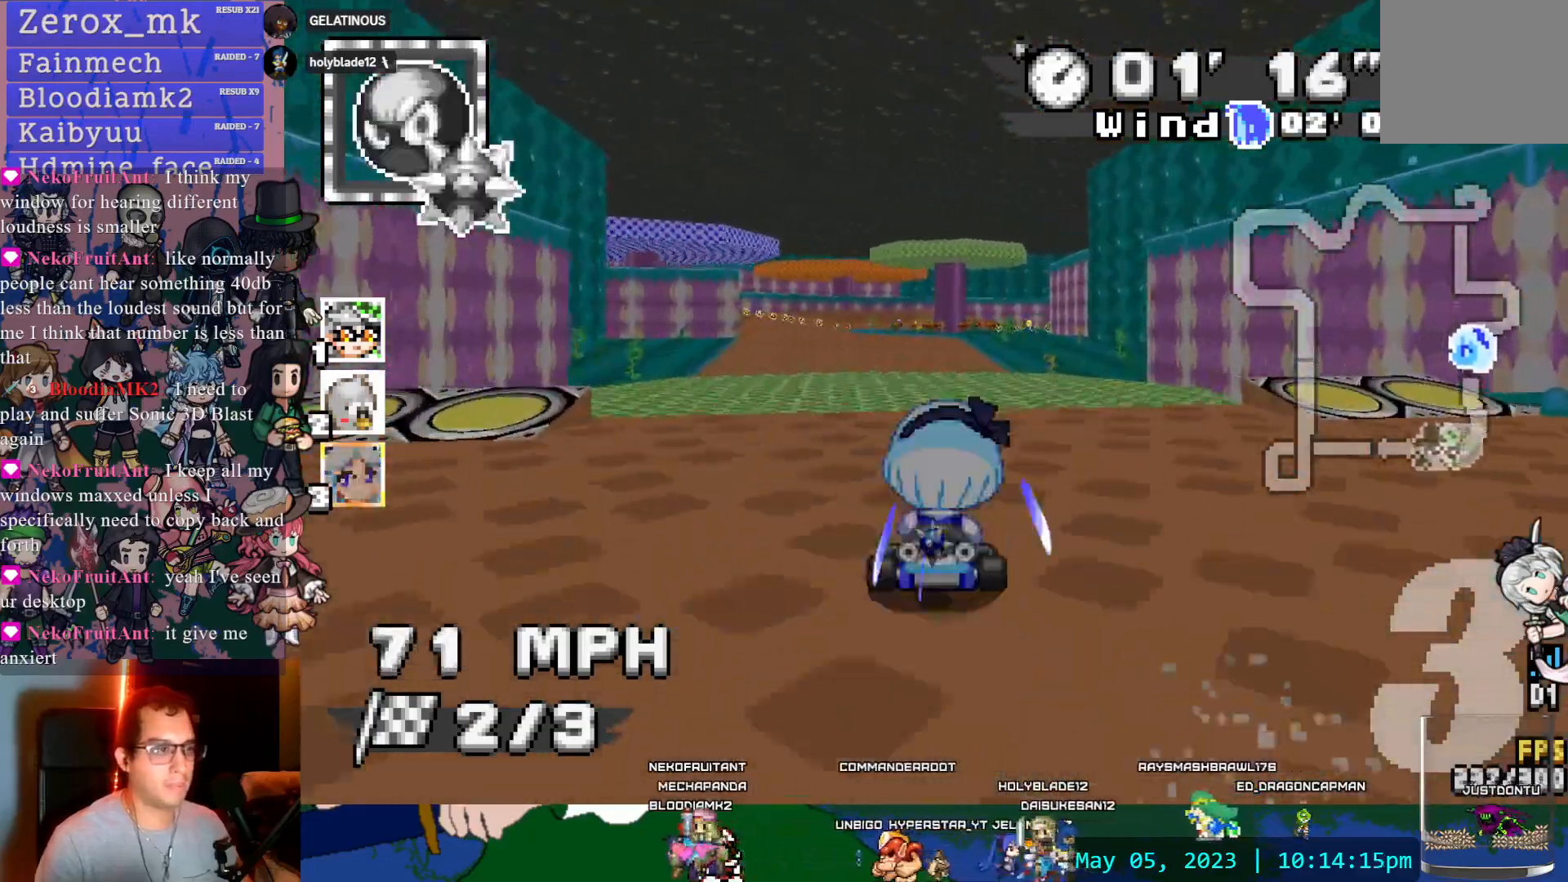
{"dt_ms": 500, "buttons": ["CROSS"], "left_stick": "left", "right_stick": "center", "events": [[50, "L1", "down"], [167, "L1", "up"], [183, "left_stick", "up-left"], [233, "left_stick", "left"]]}
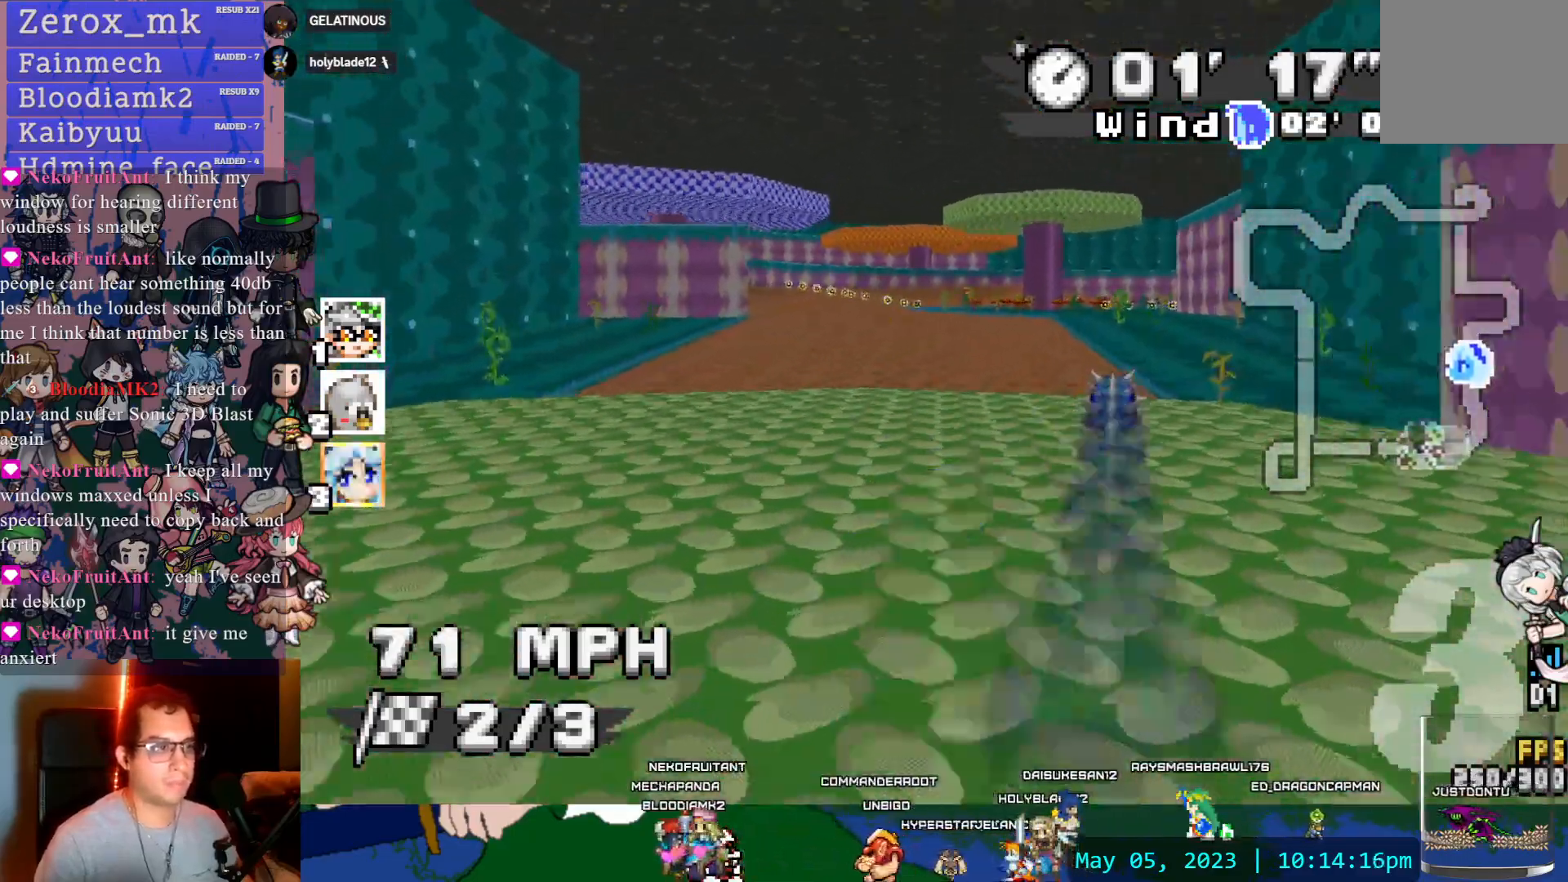
{"dt_ms": 500, "buttons": ["CROSS"], "left_stick": "center", "right_stick": "center", "events": [[83, "left_stick", "center"], [300, "left_stick", "left"], [450, "left_stick", "center"]]}
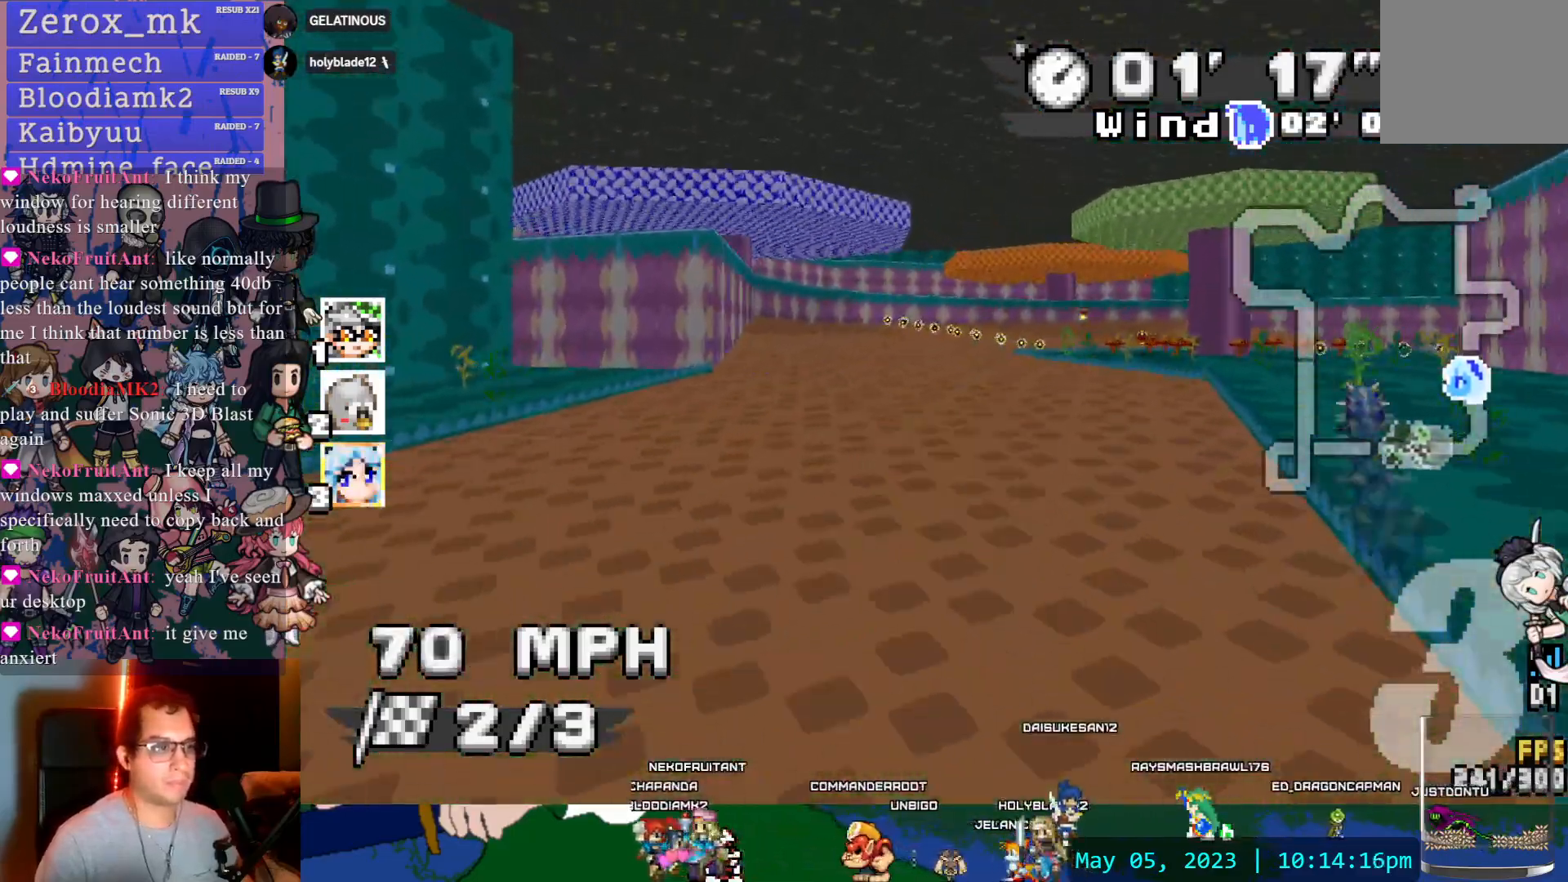
{"dt_ms": 500, "buttons": ["CROSS", "R1"], "left_stick": "center", "right_stick": "center", "events": [[300, "R1", "down"], [317, "left_stick", "right"], [467, "left_stick", "center"]]}
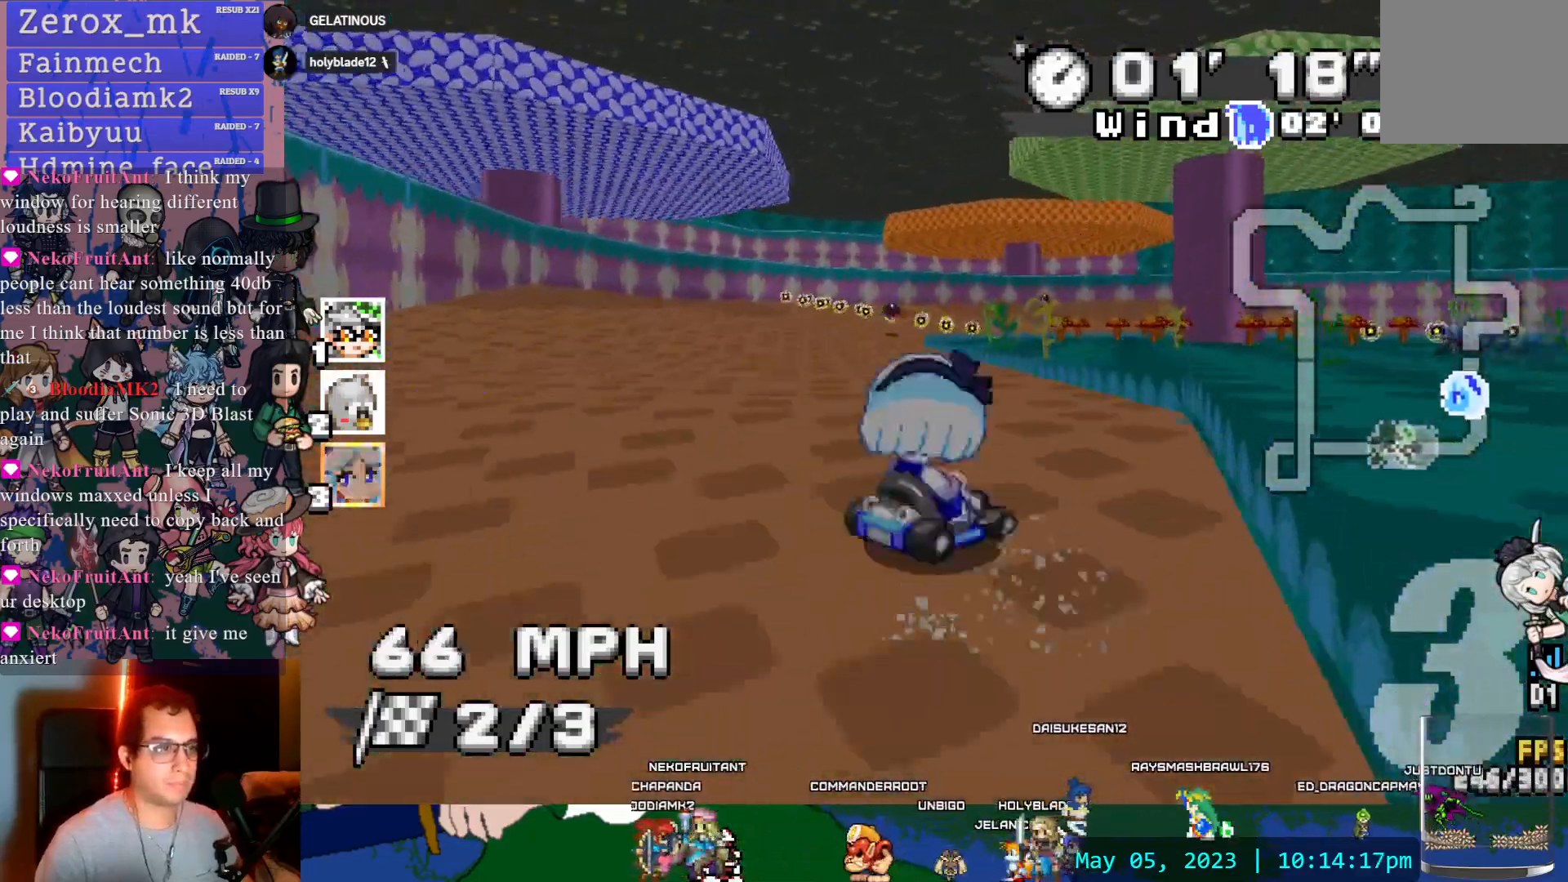
{"dt_ms": 500, "buttons": ["CROSS", "R1"], "left_stick": "right", "right_stick": "center", "events": [[183, "left_stick", "right"]]}
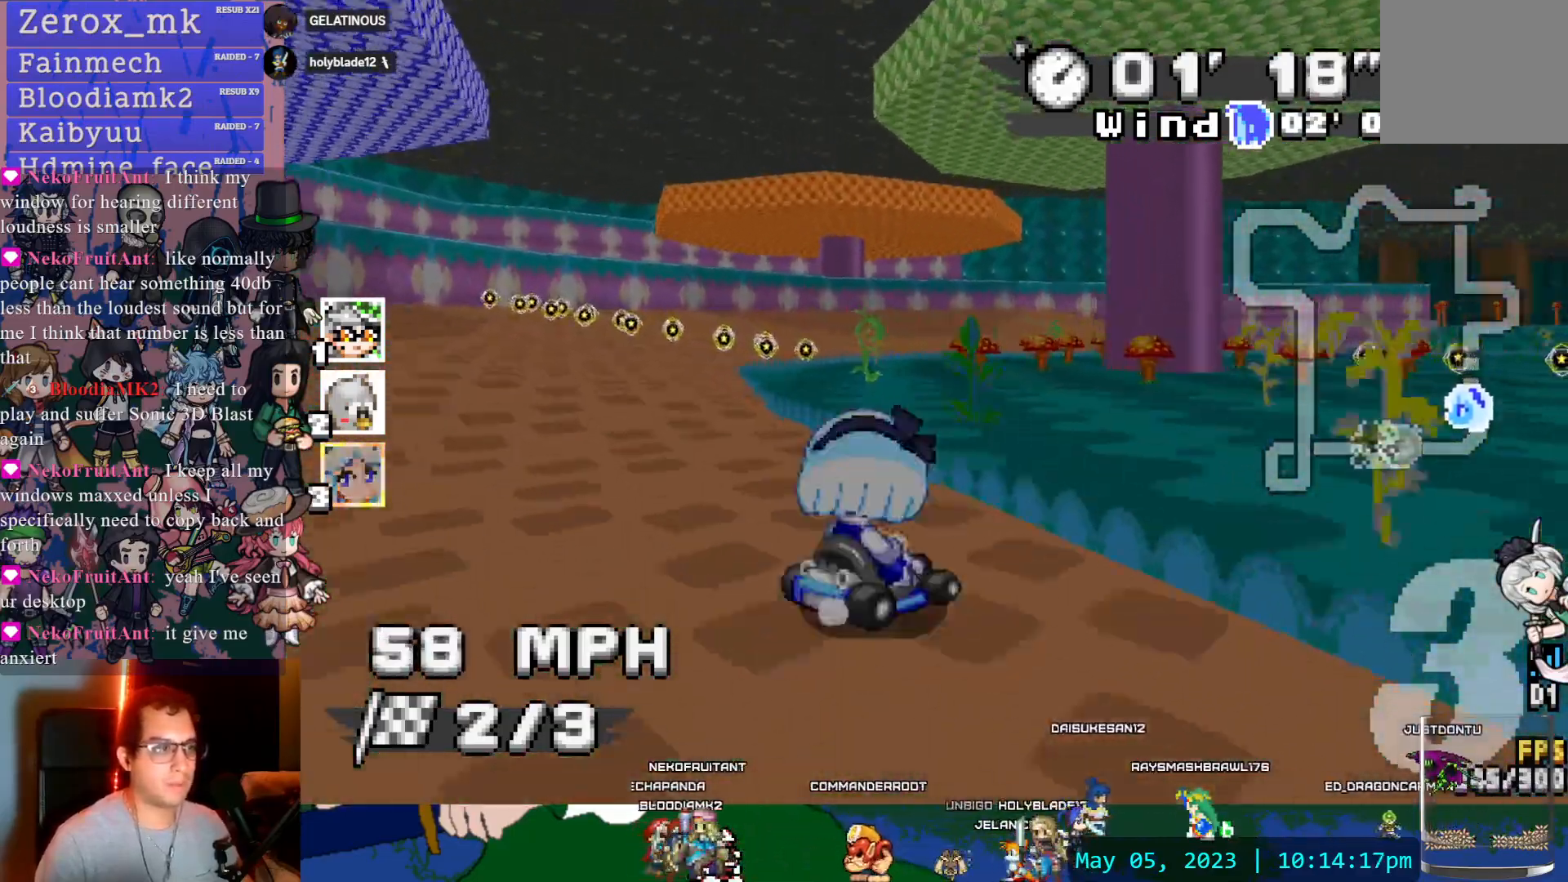
{"dt_ms": 500, "buttons": ["CROSS", "R1"], "left_stick": "center", "right_stick": "center"}
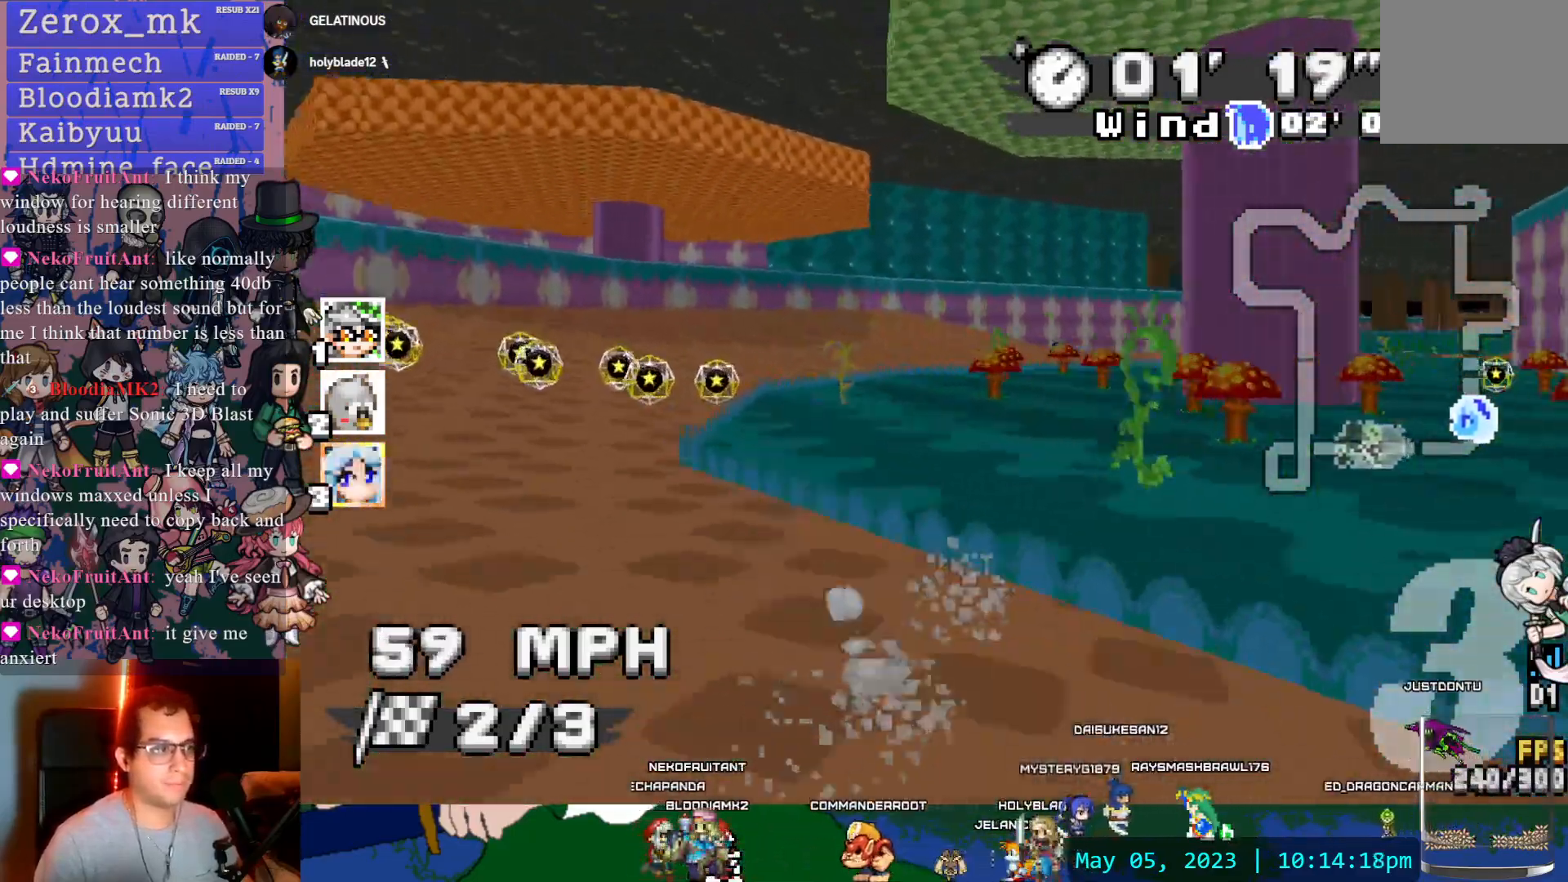
{"dt_ms": 500, "buttons": ["CROSS"], "left_stick": "center", "right_stick": "center"}
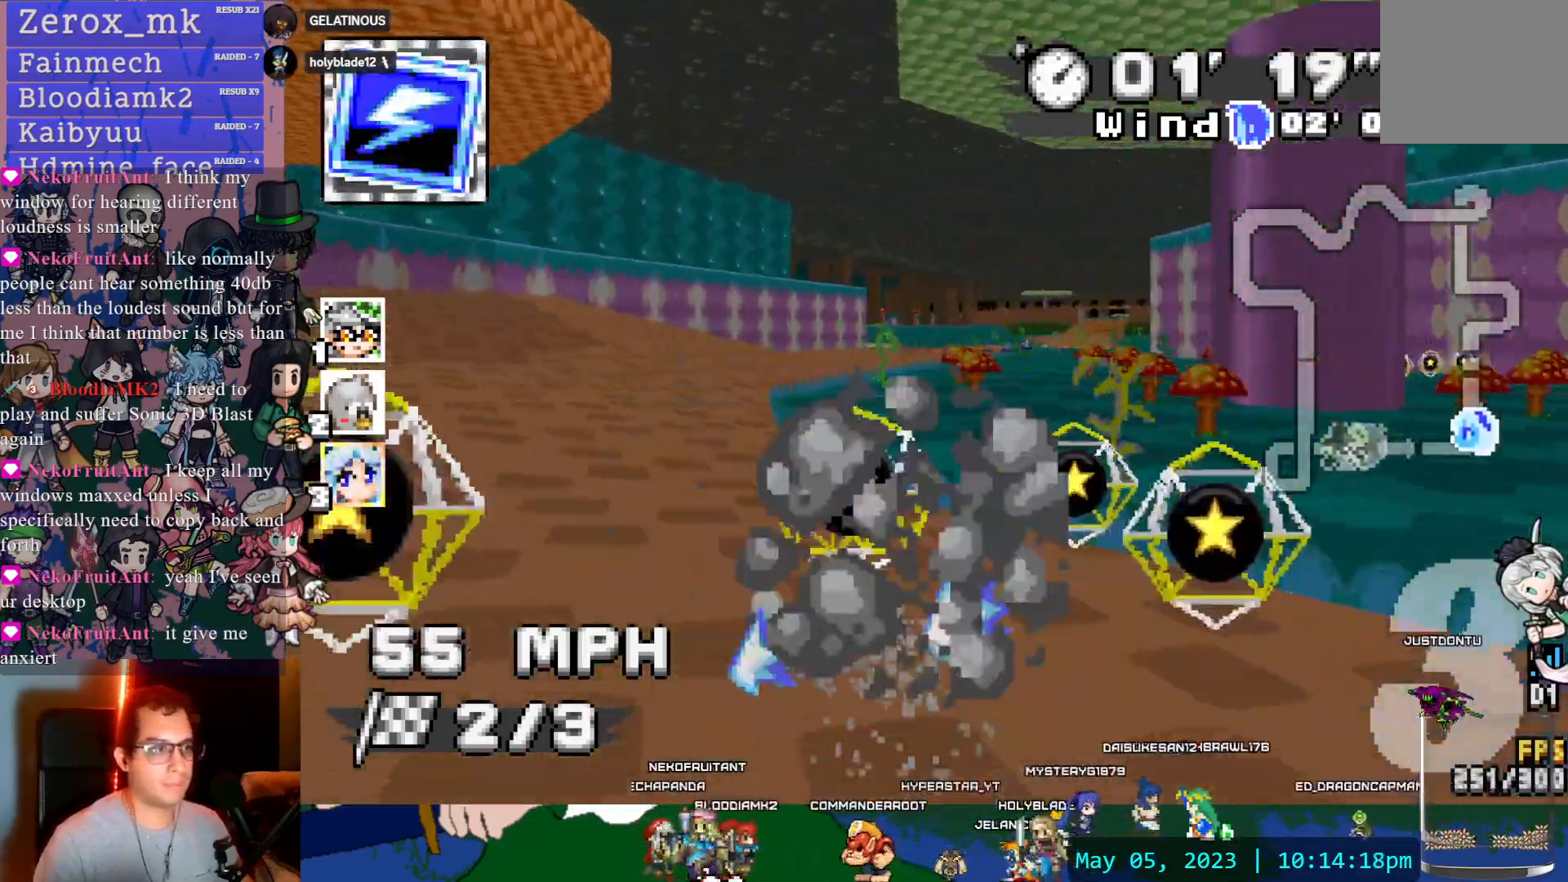
{"dt_ms": 500, "buttons": ["CROSS"], "left_stick": "down-right", "right_stick": "center", "events": [[83, "left_stick", "left"], [233, "left_stick", "center"], [433, "left_stick", "down-right"]]}
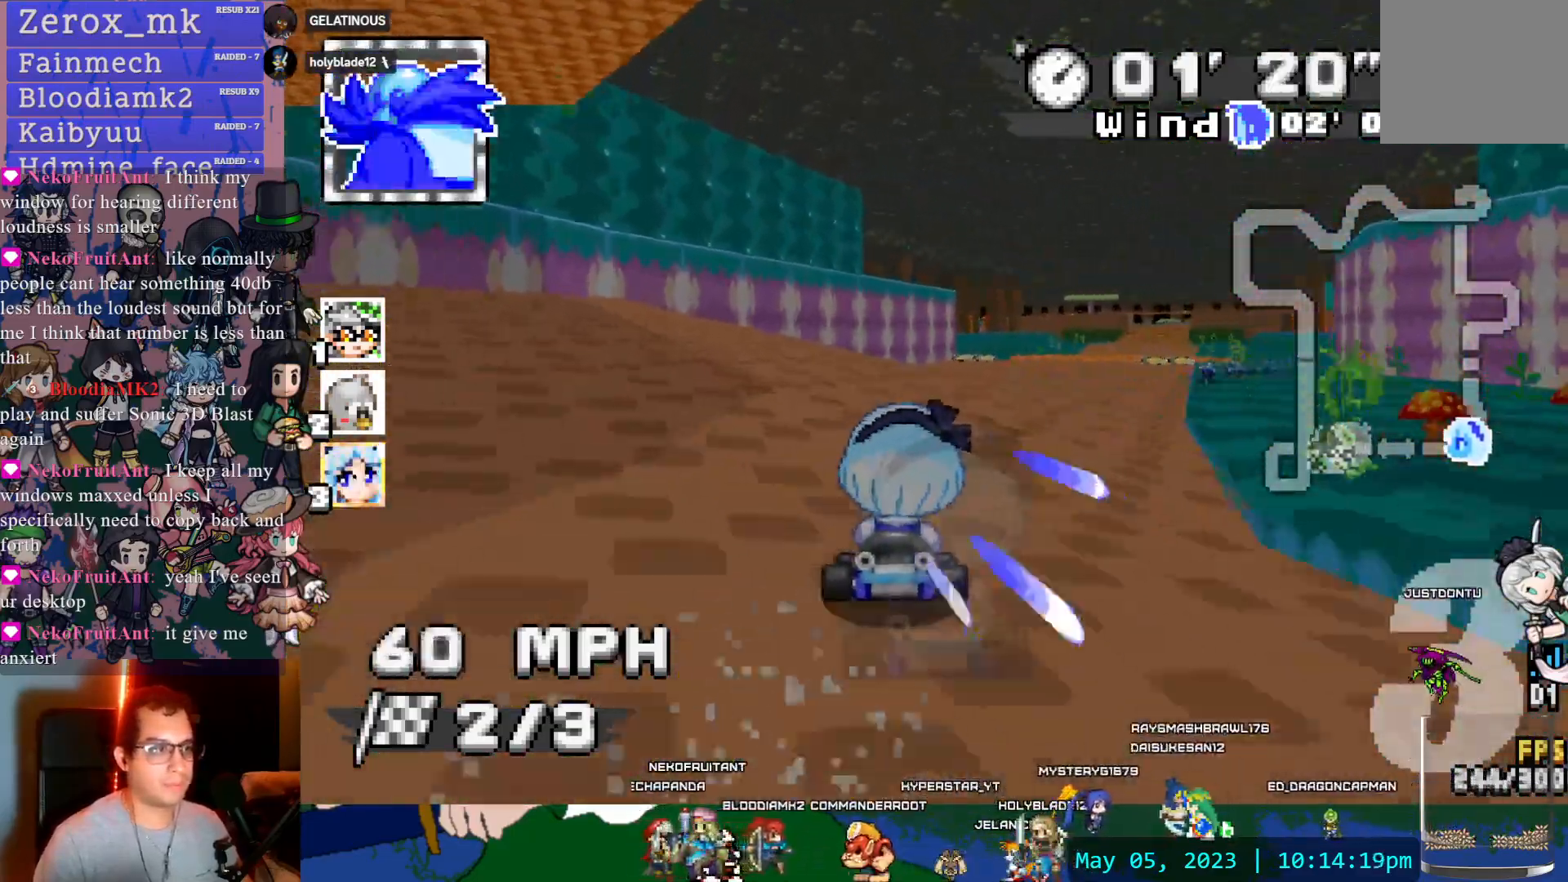
{"dt_ms": 500, "buttons": ["CROSS"], "left_stick": "center", "right_stick": "center", "events": [[150, "left_stick", "center"], [300, "DPAD_LEFT", "down"], [383, "DPAD_DOWN", "down"], [383, "DPAD_LEFT", "up"], [500, "DPAD_DOWN", "up"]]}
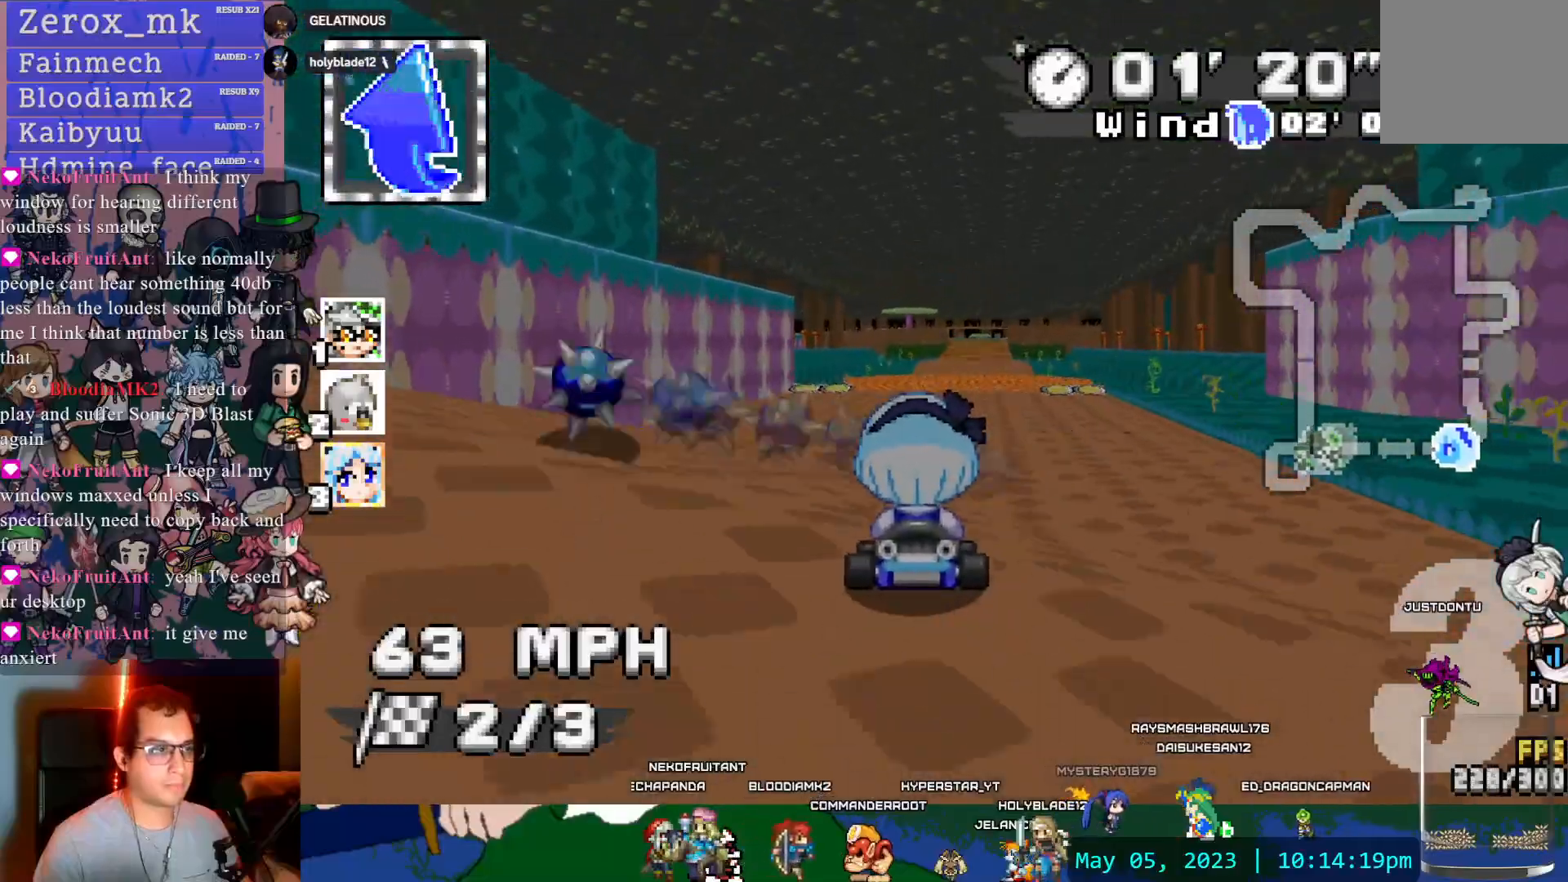
{"dt_ms": 500, "buttons": ["CROSS"], "left_stick": "center", "right_stick": "center"}
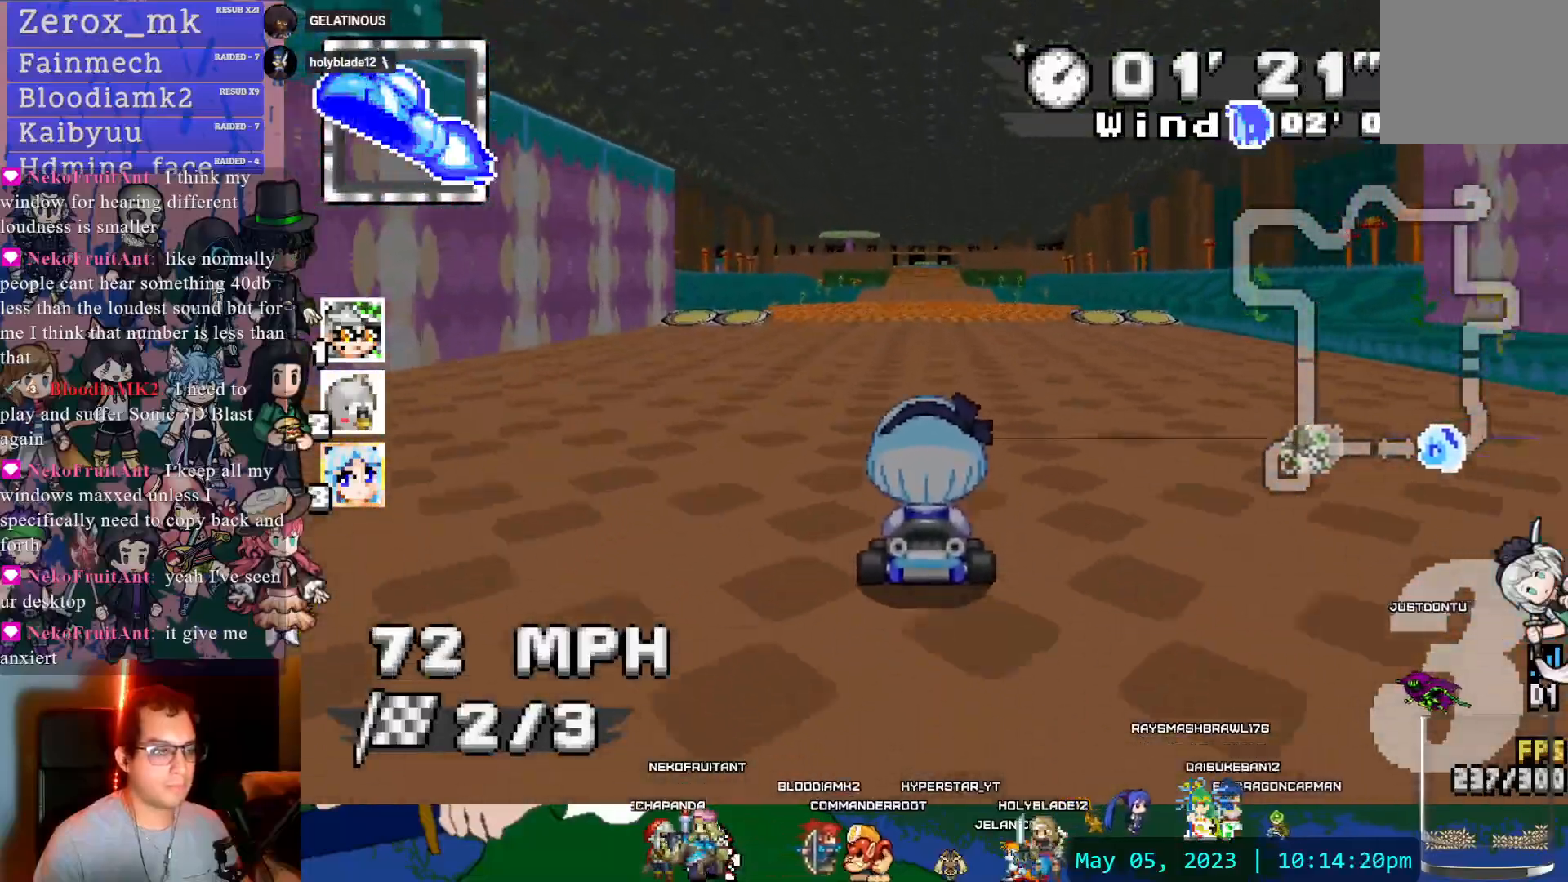
{"dt_ms": 500, "buttons": ["CROSS"], "left_stick": "up-left", "right_stick": "center", "events": [[417, "left_stick", "up-left"]]}